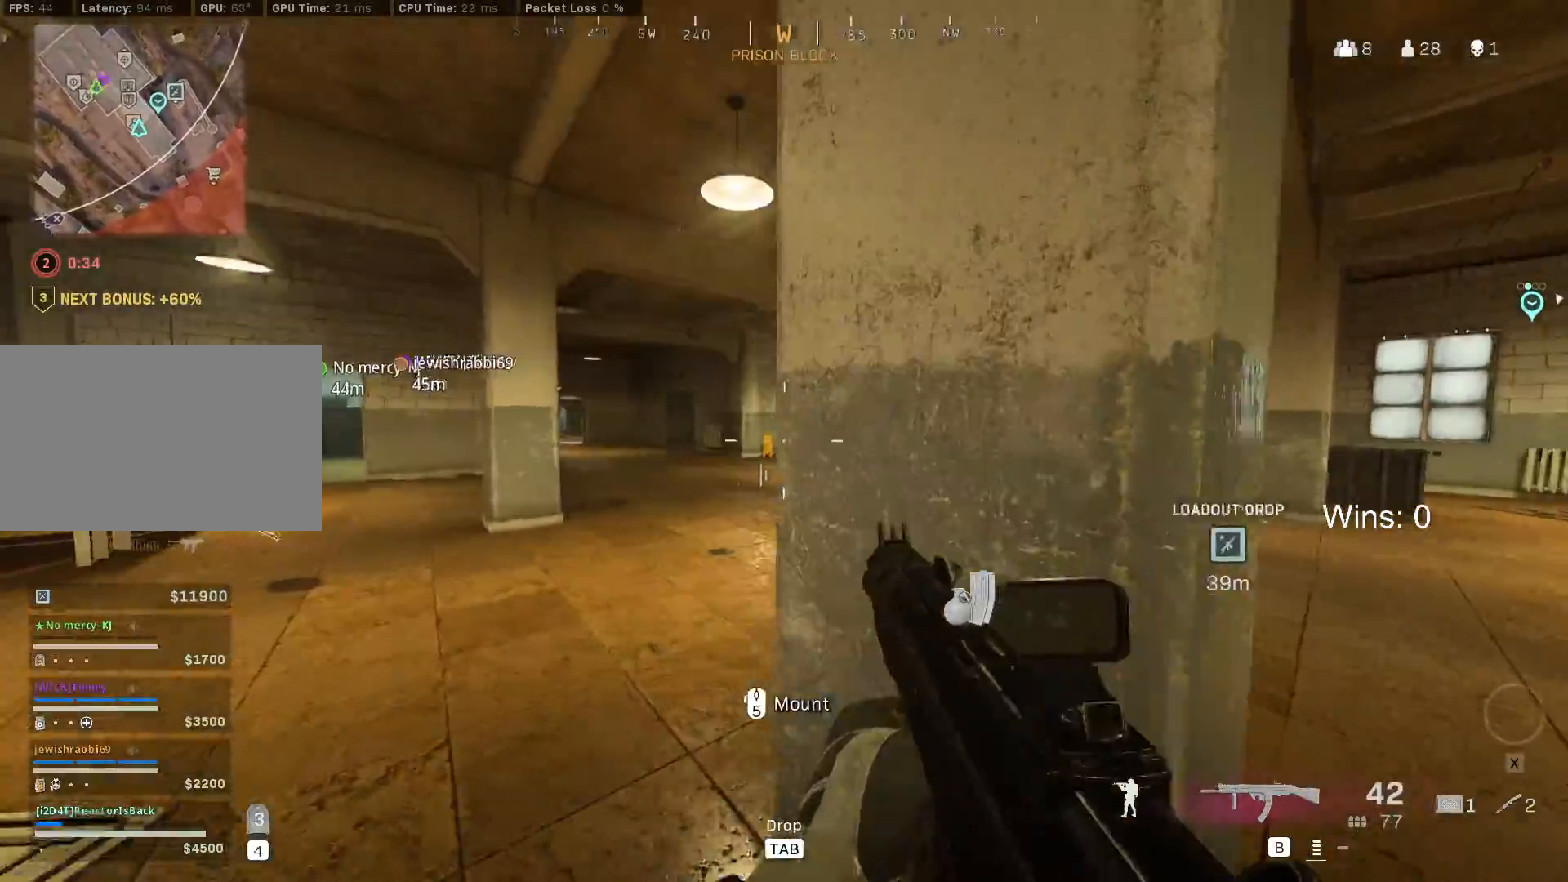
Gameplay with keyboard and mouse; each line is a JSON object with the keys and mouse buttons held at the frame after it. "events" lists presses ("down") and releases ("up") of "1", "2", "3", "4", "5", "a", "alt", "c", "caps_lock", "ctrl", "d", "e", "f", "g", "q", "r", "s", "shift", "space", "t", "tab", "v", "w", "x", "z", "mouse_left", "mouse_wheel" and "mouse_right" between this image and that frame as [ms after this image, input, new state], when the widget could be followed in between. "mouse_left", "mouse_wheel", "mouse_right" = the "left", "wheel", "right" buttons of the "mouse" list. No other keys are recorded. "wheel" means that the mouse wheel is clicked or scrolled. "mouse_move" is the direction in which the mouse moves at that frame (one of eight, or "still"), when it could be read.
{"keys": ["a", "w"], "mouse": [], "mouse_move": "right", "events": [[367, "w", "down"]]}
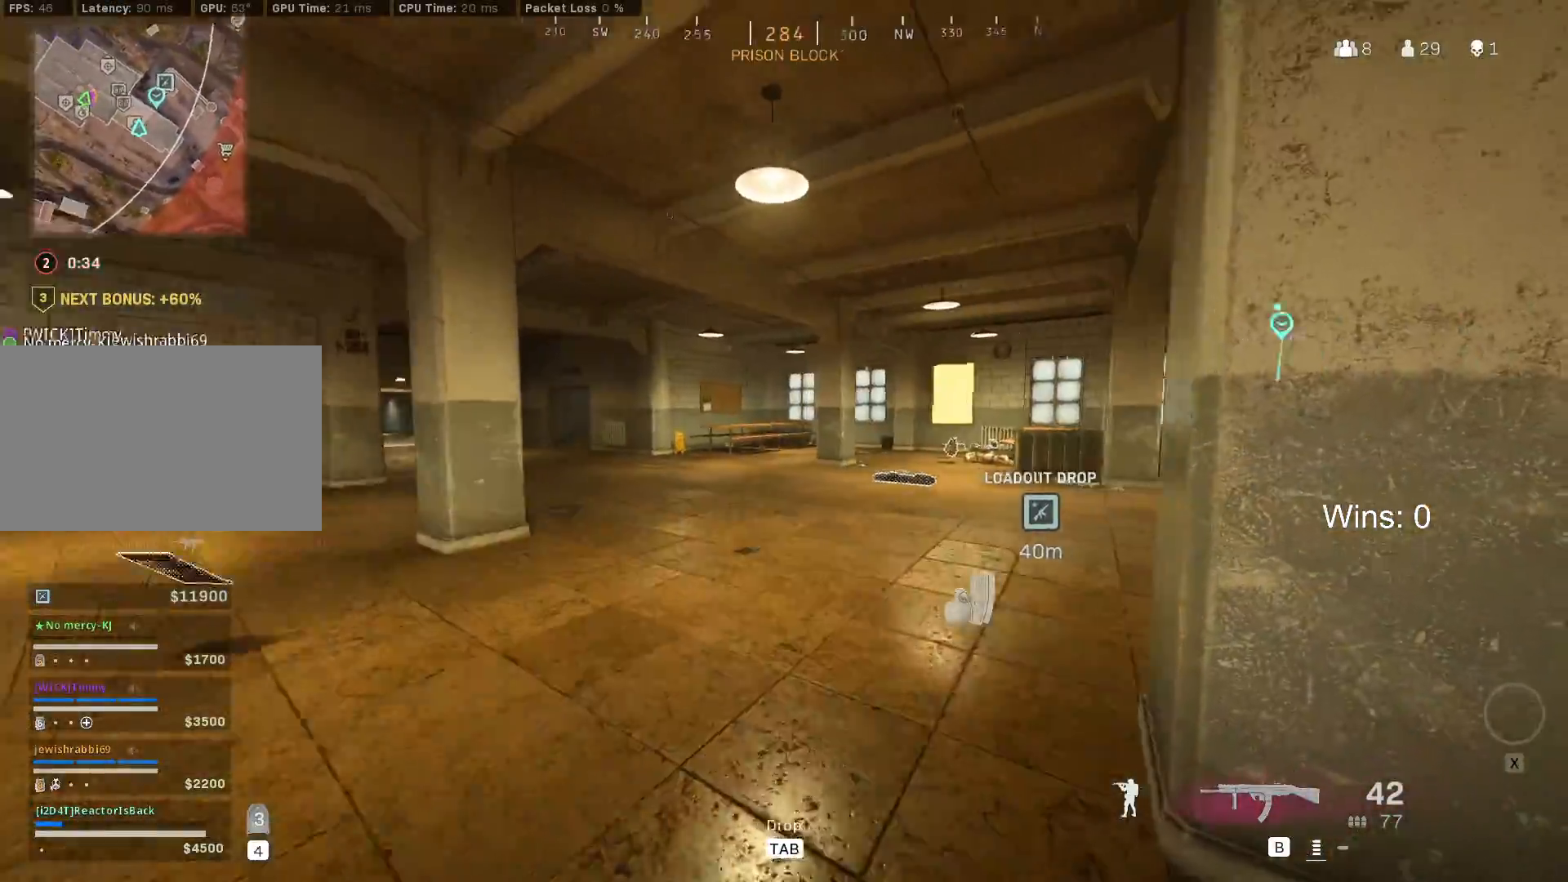
{"keys": ["w"], "mouse": [], "mouse_move": "still", "events": [[50, "a", "up"], [50, "shift", "down"], [200, "shift", "up"], [283, "shift", "down"], [433, "shift", "up"]]}
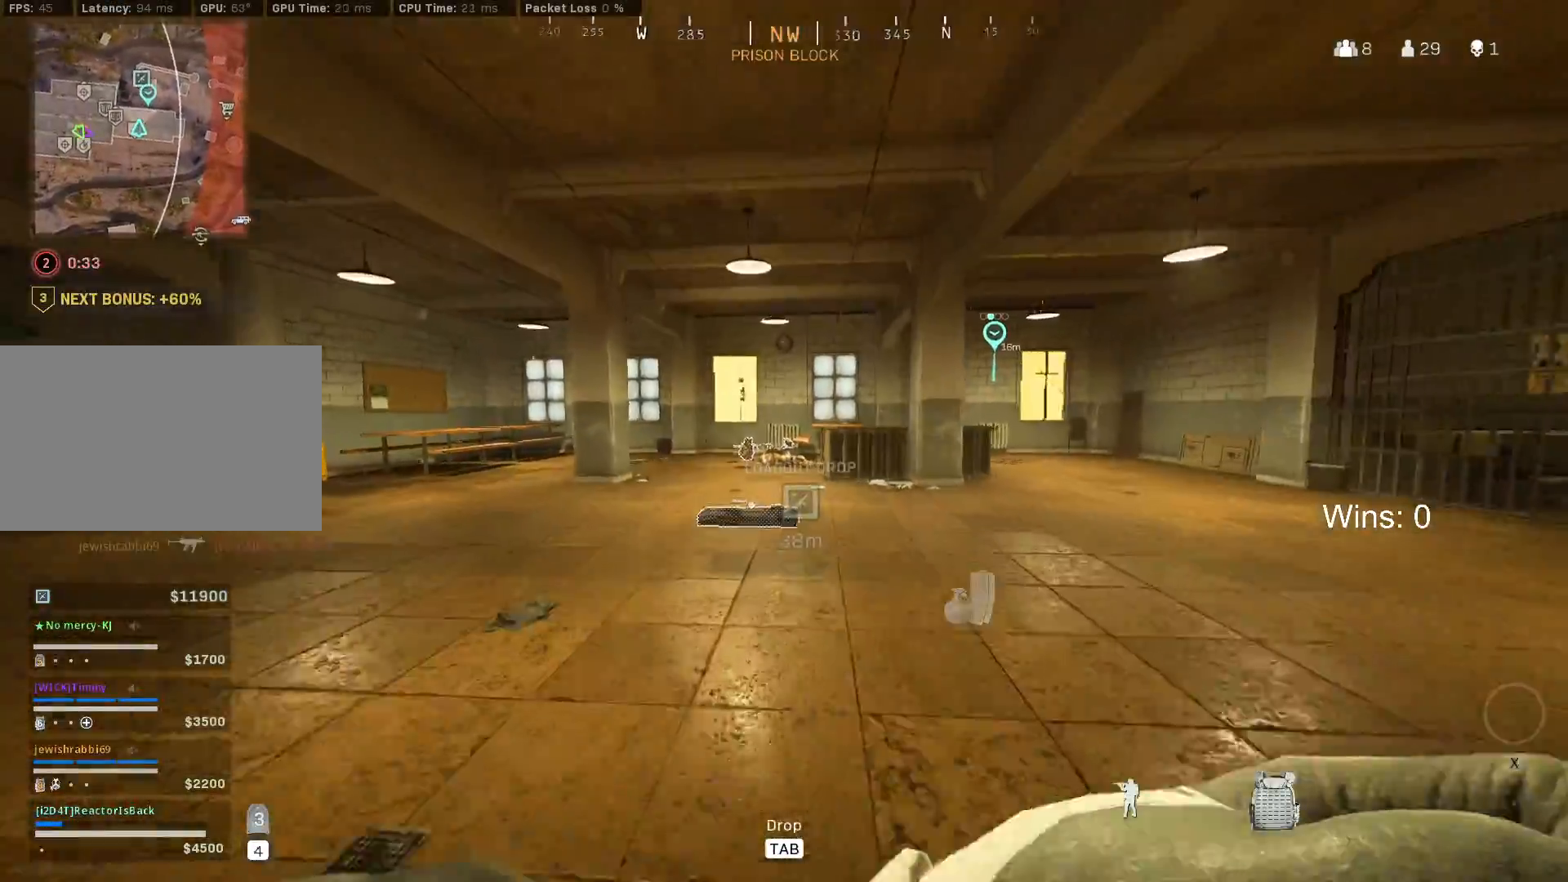
{"keys": ["w"], "mouse": [], "mouse_move": "still", "events": []}
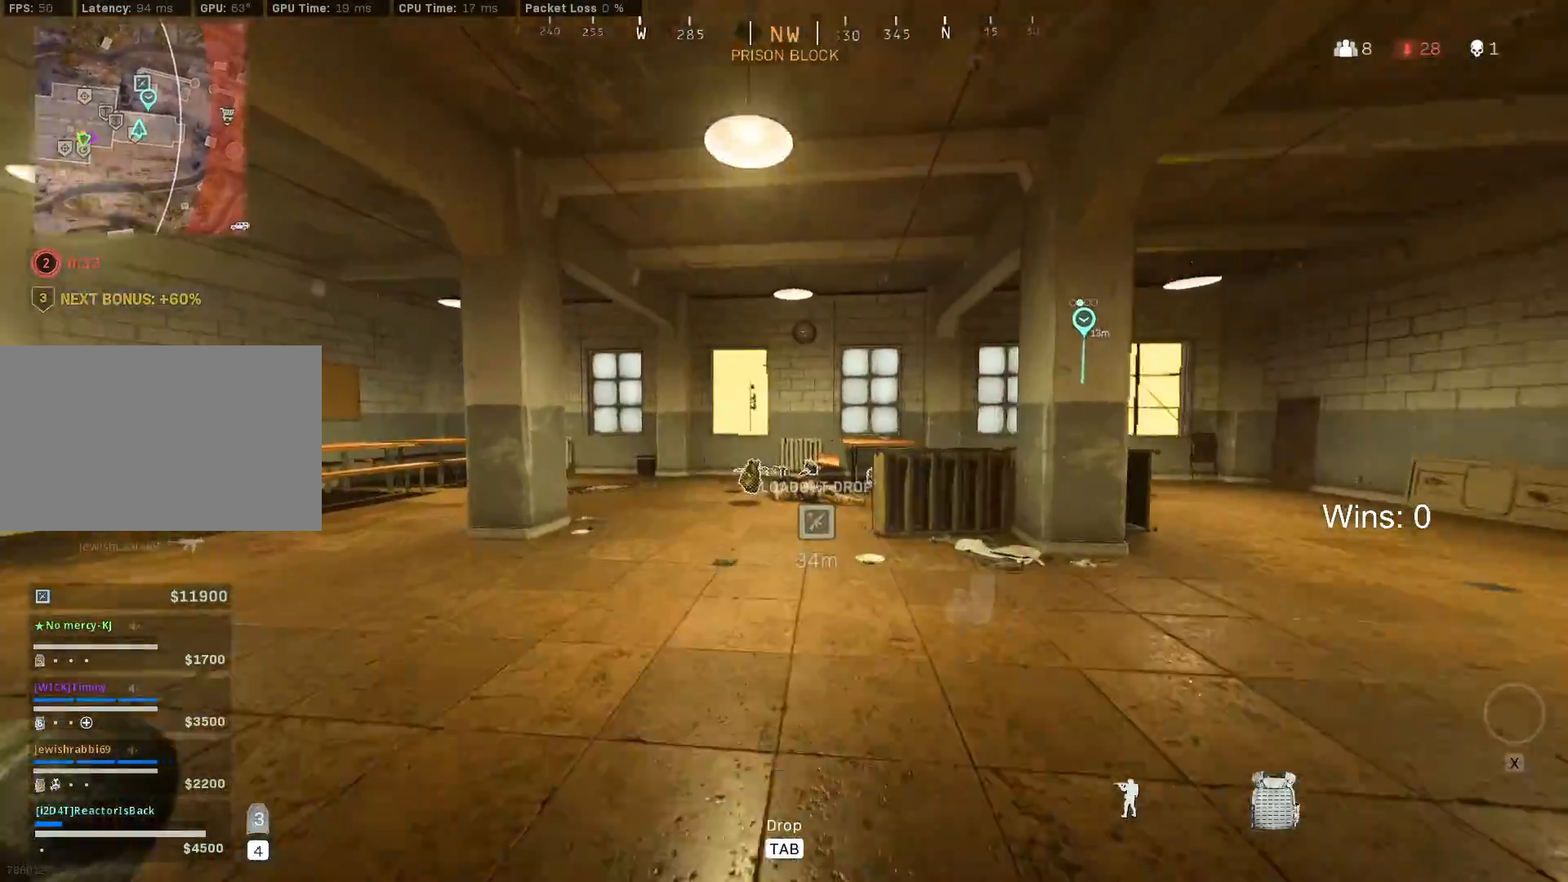
{"keys": ["c", "w"], "mouse": [], "mouse_move": "still", "events": [[467, "c", "down"]]}
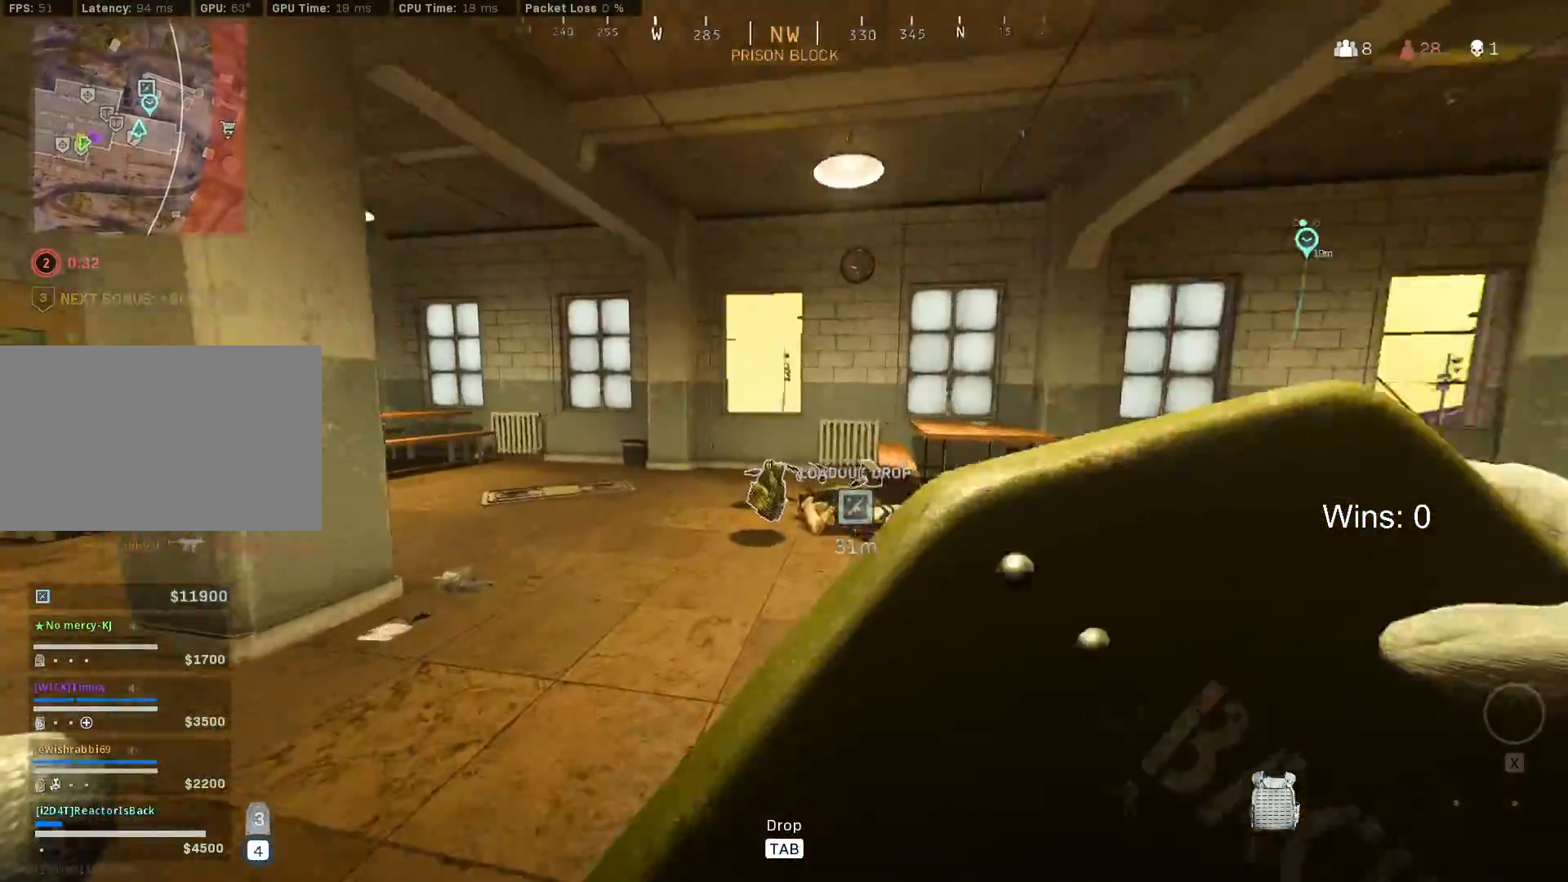
{"keys": ["w"], "mouse": [], "mouse_move": "left", "events": [[50, "c", "up"], [333, "f", "down"], [433, "f", "up"]]}
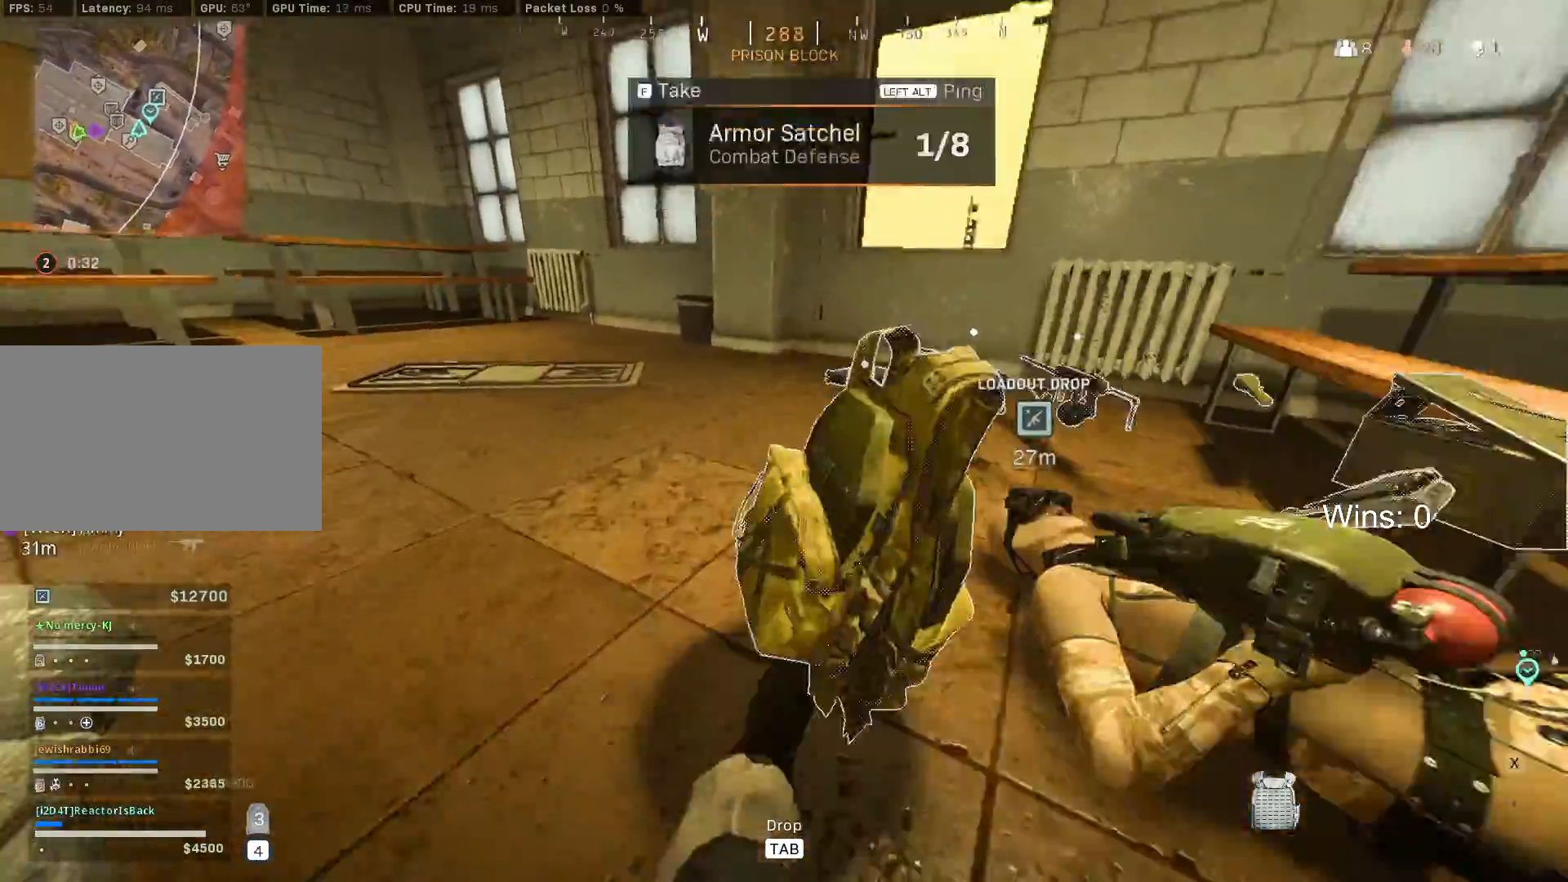
{"keys": ["a", "w"], "mouse": [], "mouse_move": "right", "events": [[450, "a", "down"]]}
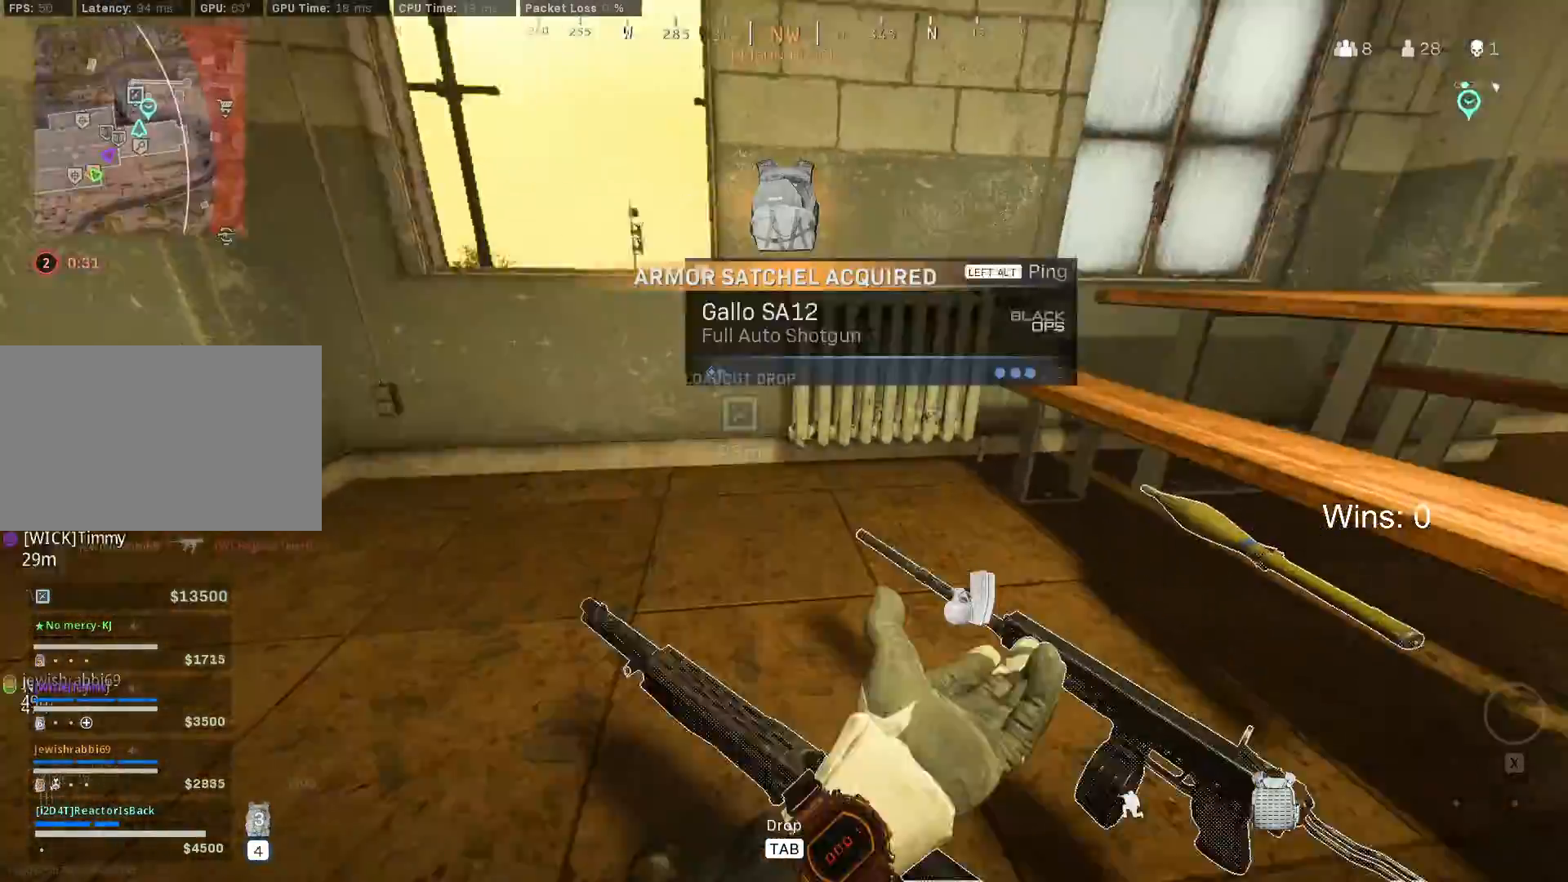
{"keys": ["a"], "mouse": [], "mouse_move": "still", "events": [[33, "w", "up"]]}
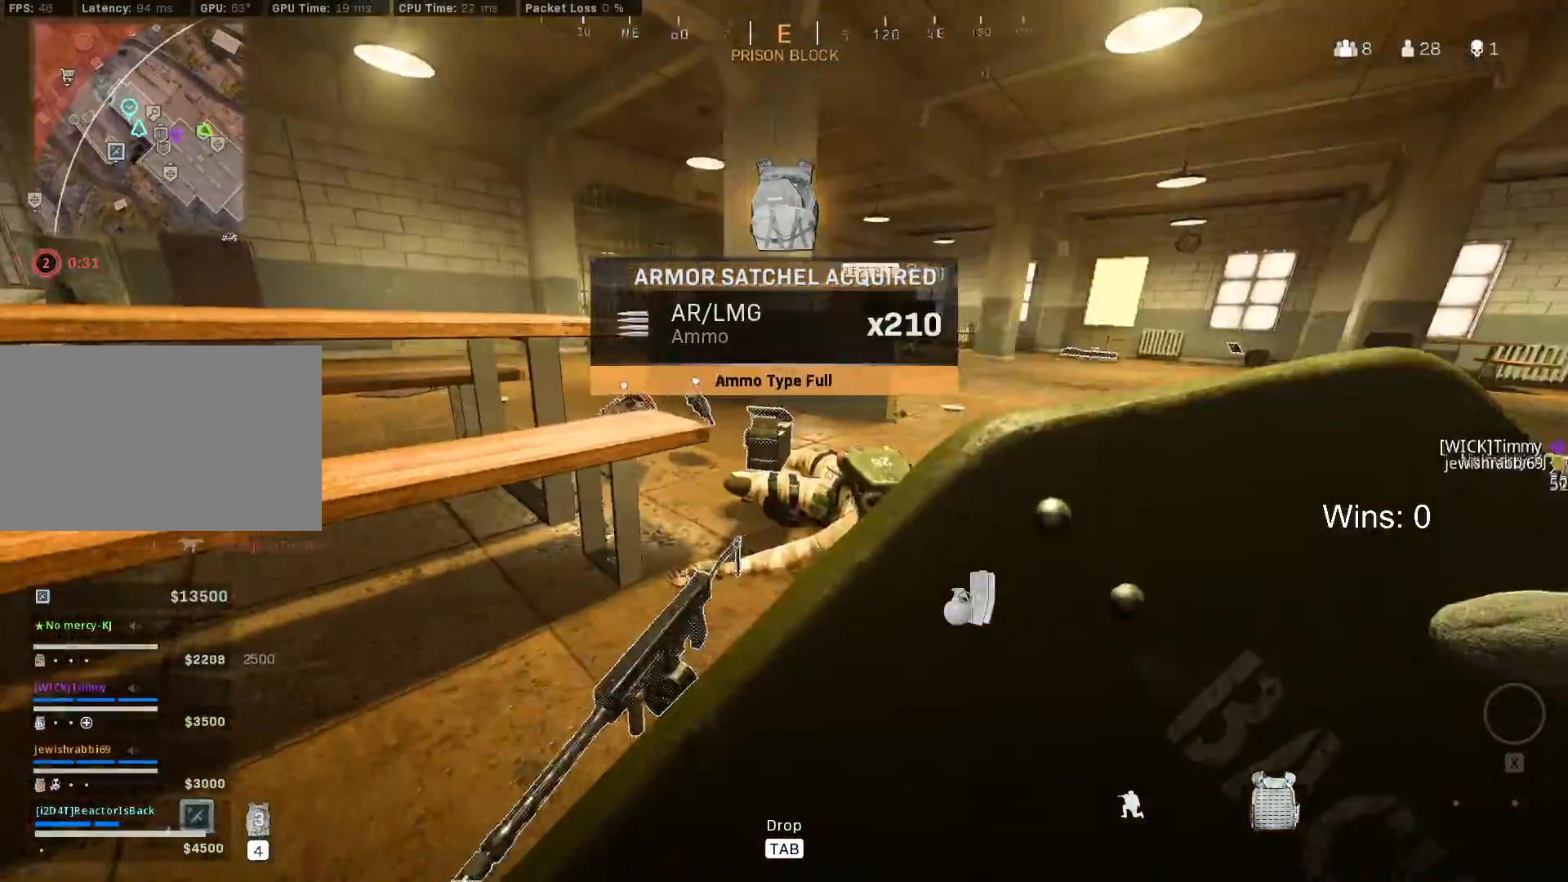
{"keys": ["d", "shift", "w"], "mouse": [], "mouse_move": "still", "events": [[100, "w", "down"], [233, "a", "up"], [283, "d", "down"], [433, "shift", "down"]]}
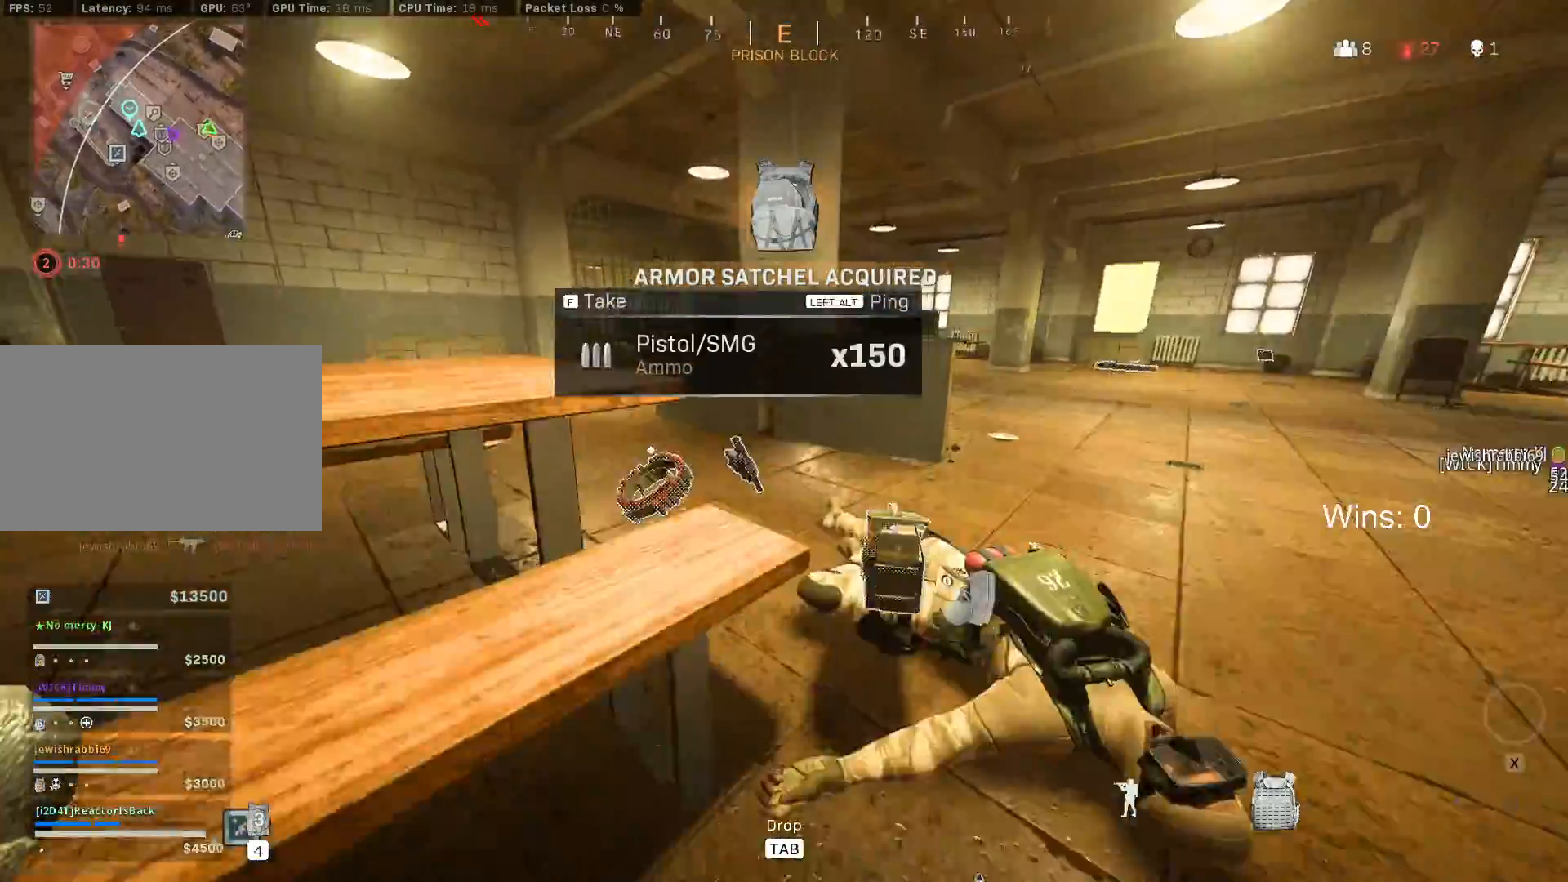
{"keys": ["a", "s"], "mouse": [], "mouse_move": "right", "events": [[17, "shift", "up"], [267, "a", "down"], [267, "d", "up"], [300, "w", "up"], [483, "s", "down"]]}
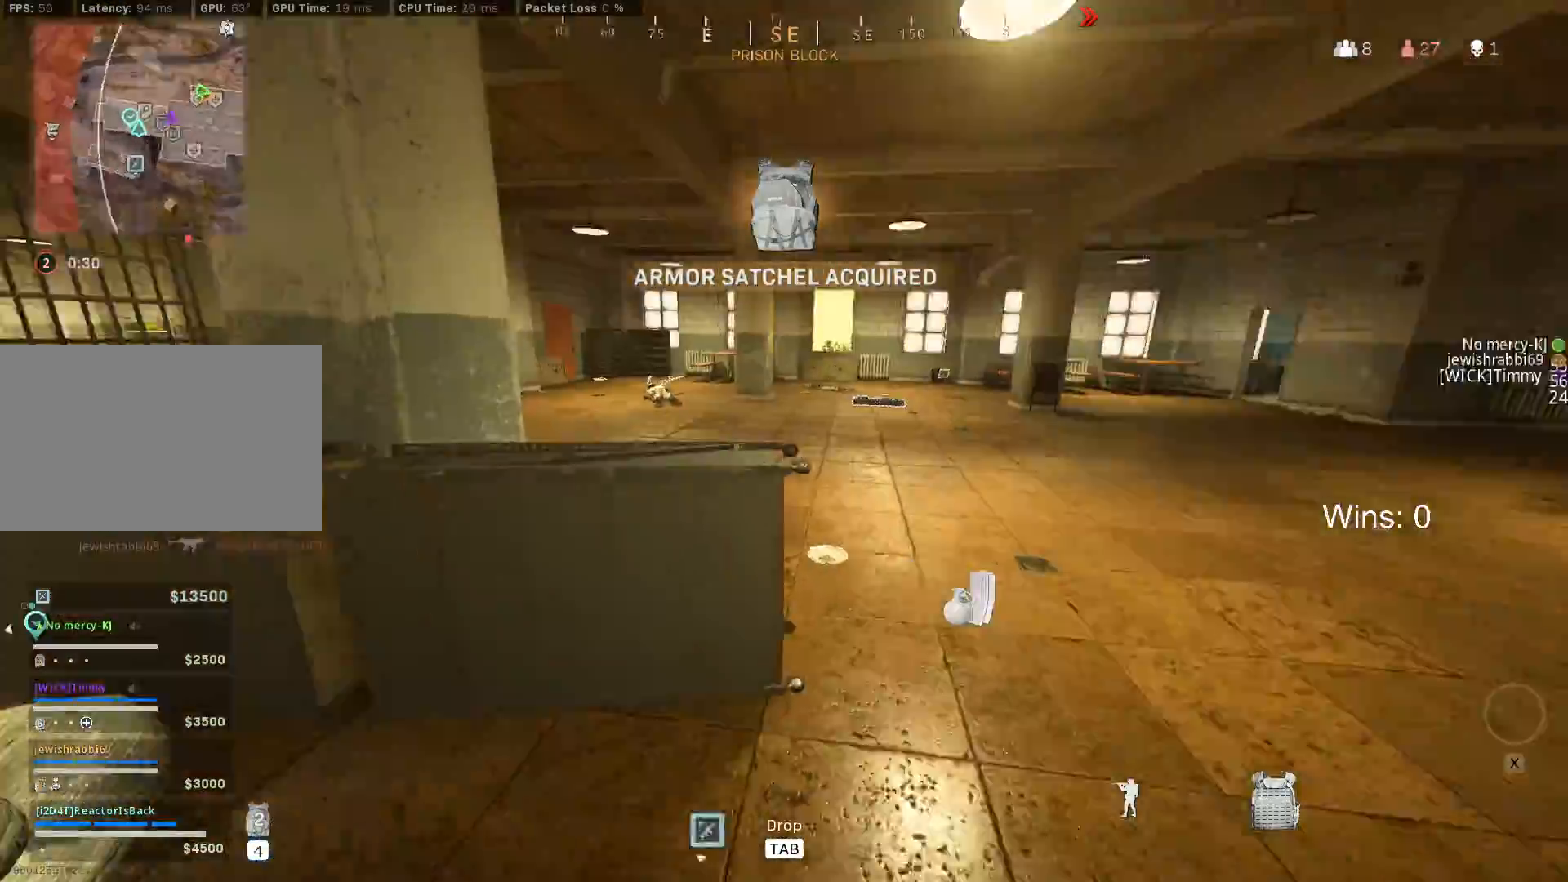
{"keys": ["d"], "mouse": [], "mouse_move": "still", "events": [[133, "a", "up"], [183, "d", "down"], [317, "s", "up"]]}
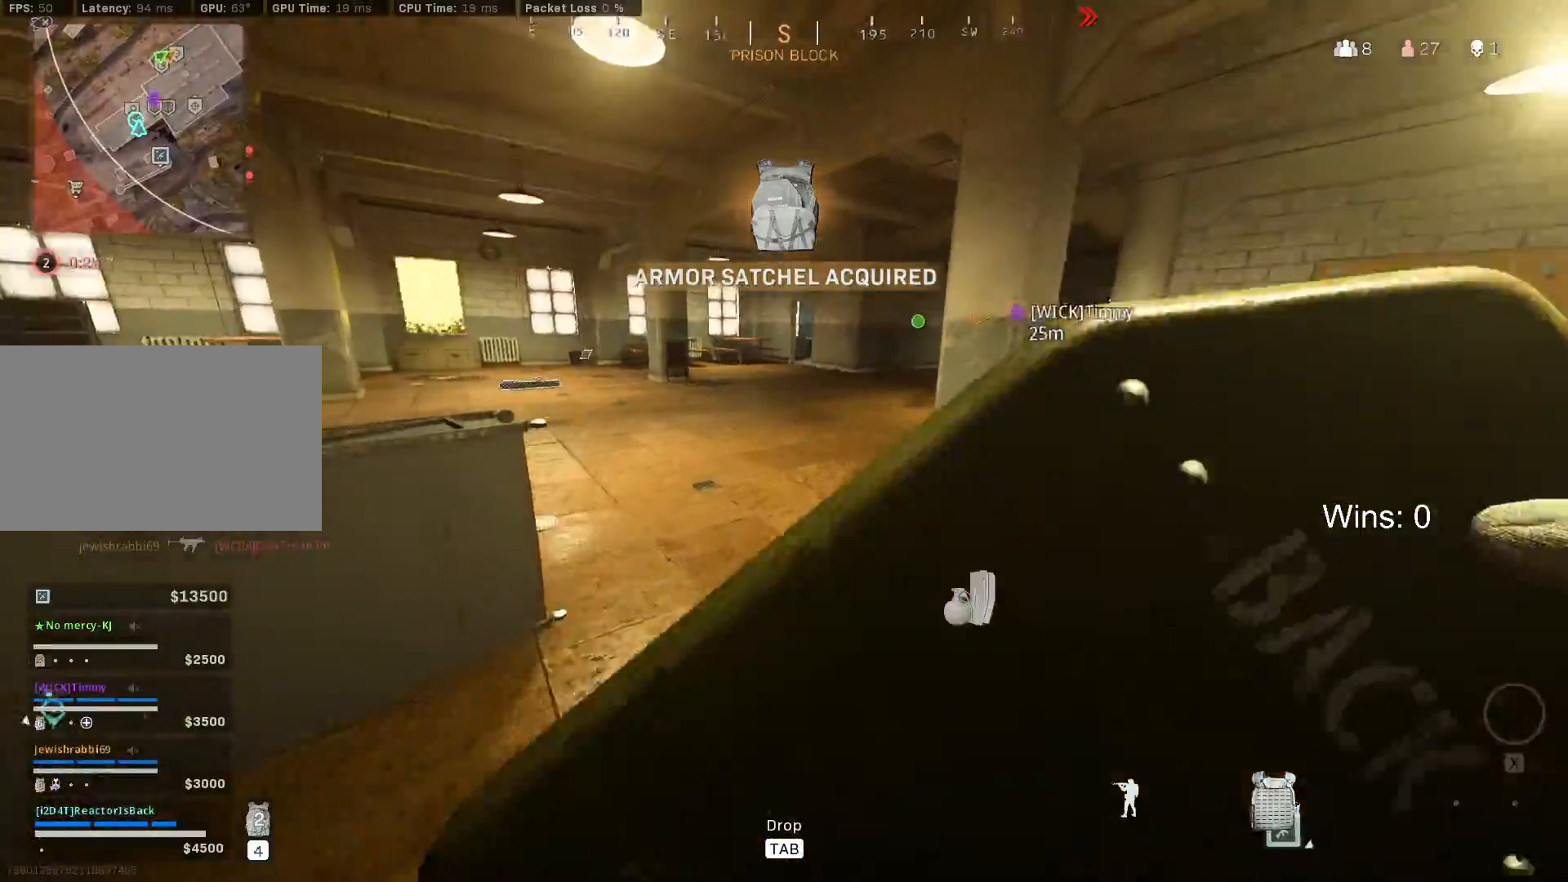
{"keys": ["d"], "mouse": [], "mouse_move": "left", "events": []}
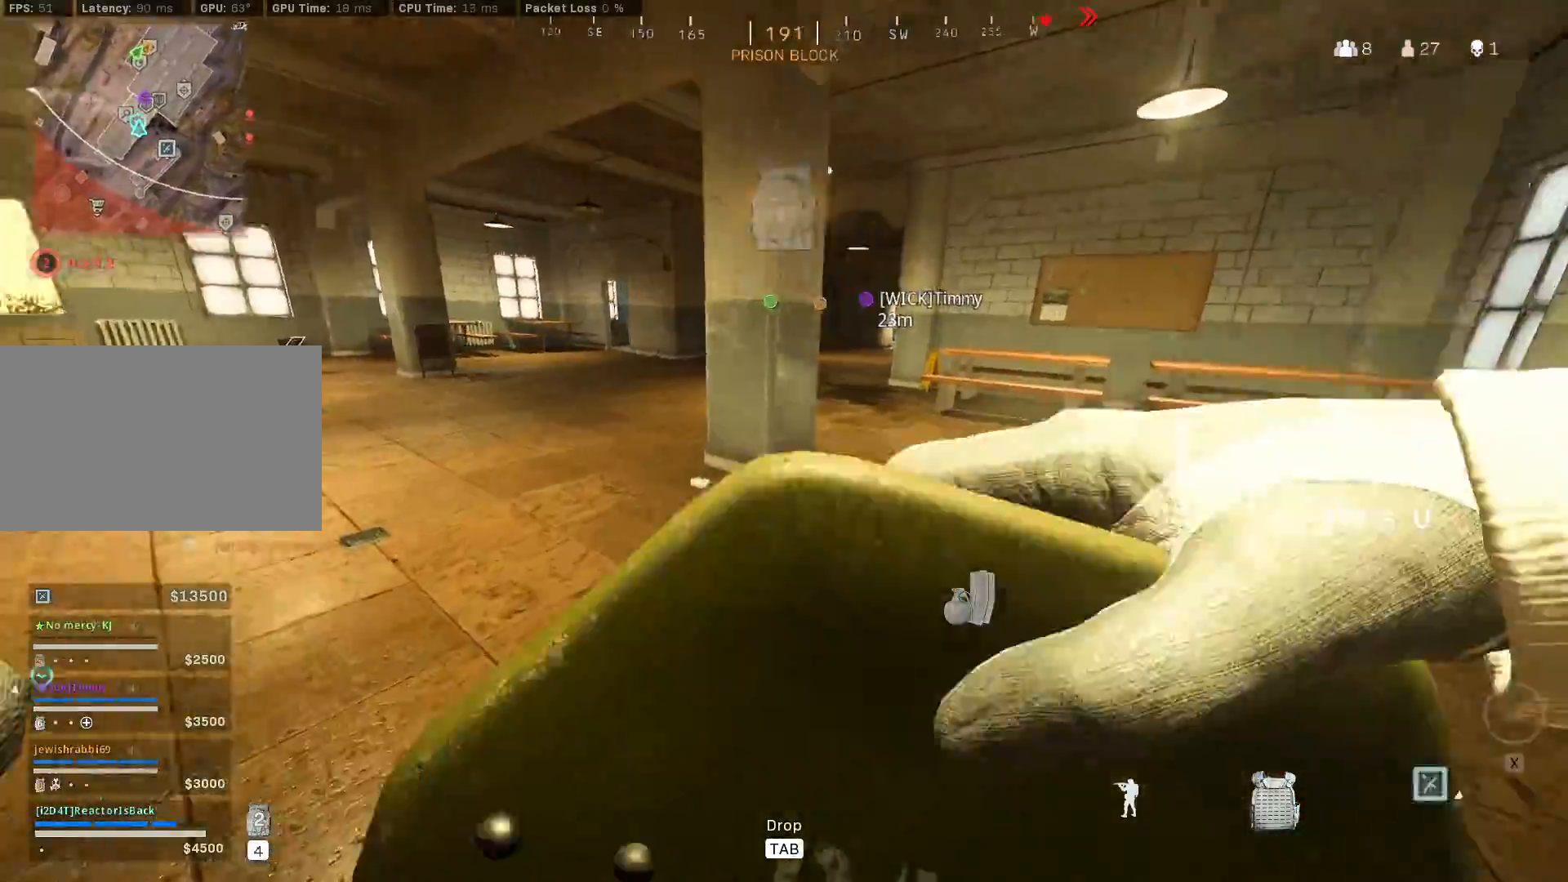
{"keys": ["shift", "w"], "mouse": [], "mouse_move": "still", "events": [[17, "w", "down"], [117, "shift", "down"], [217, "d", "up"], [350, "shift", "up"], [450, "shift", "down"]]}
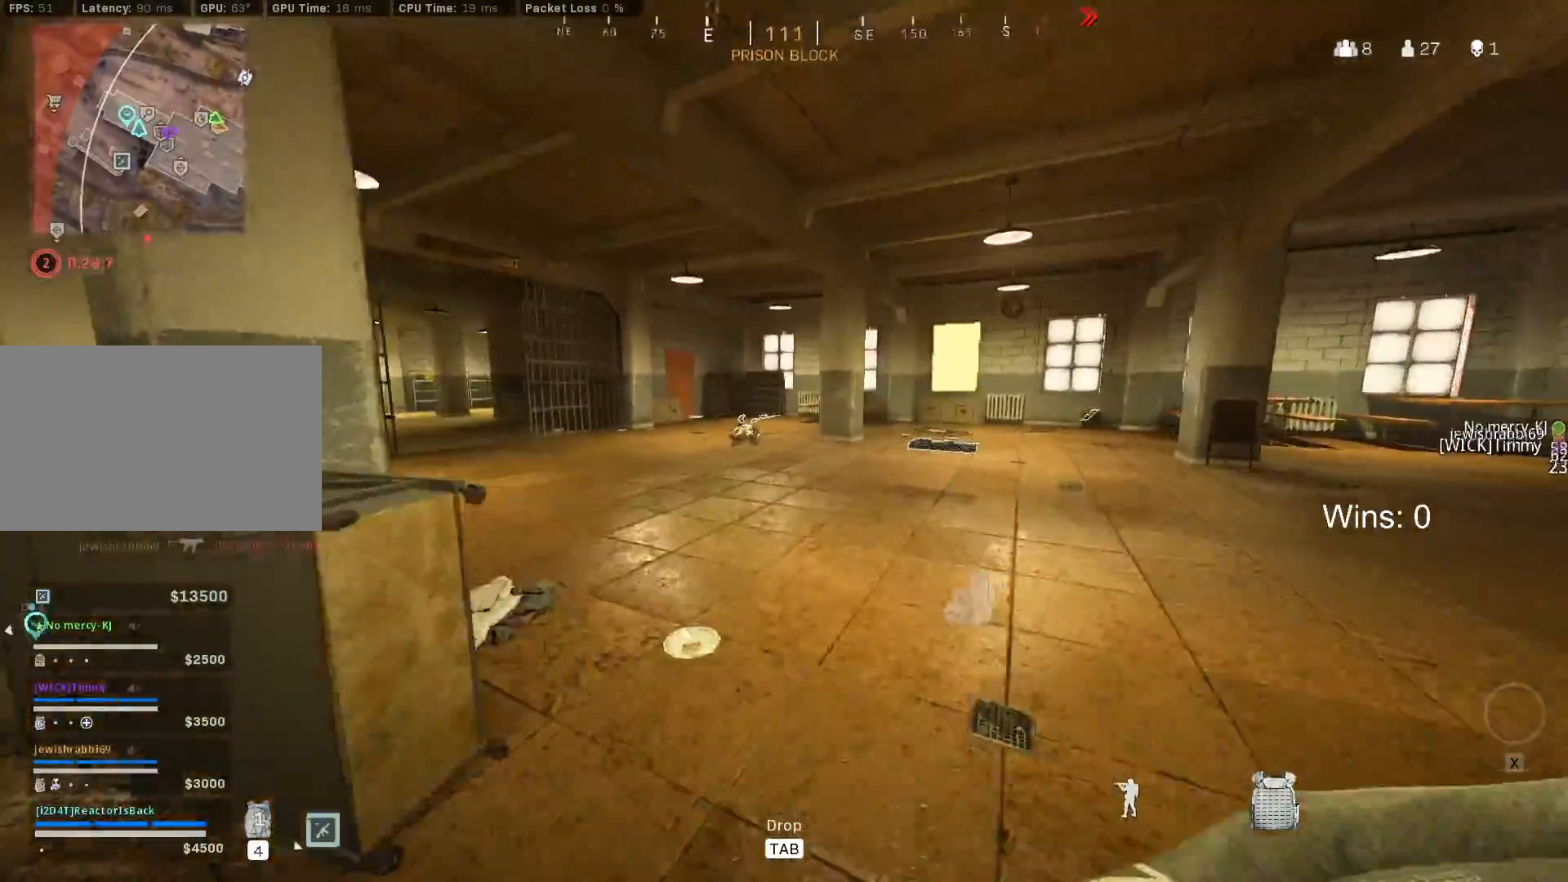
{"keys": ["w"], "mouse": [], "mouse_move": "still", "events": [[33, "shift", "up"]]}
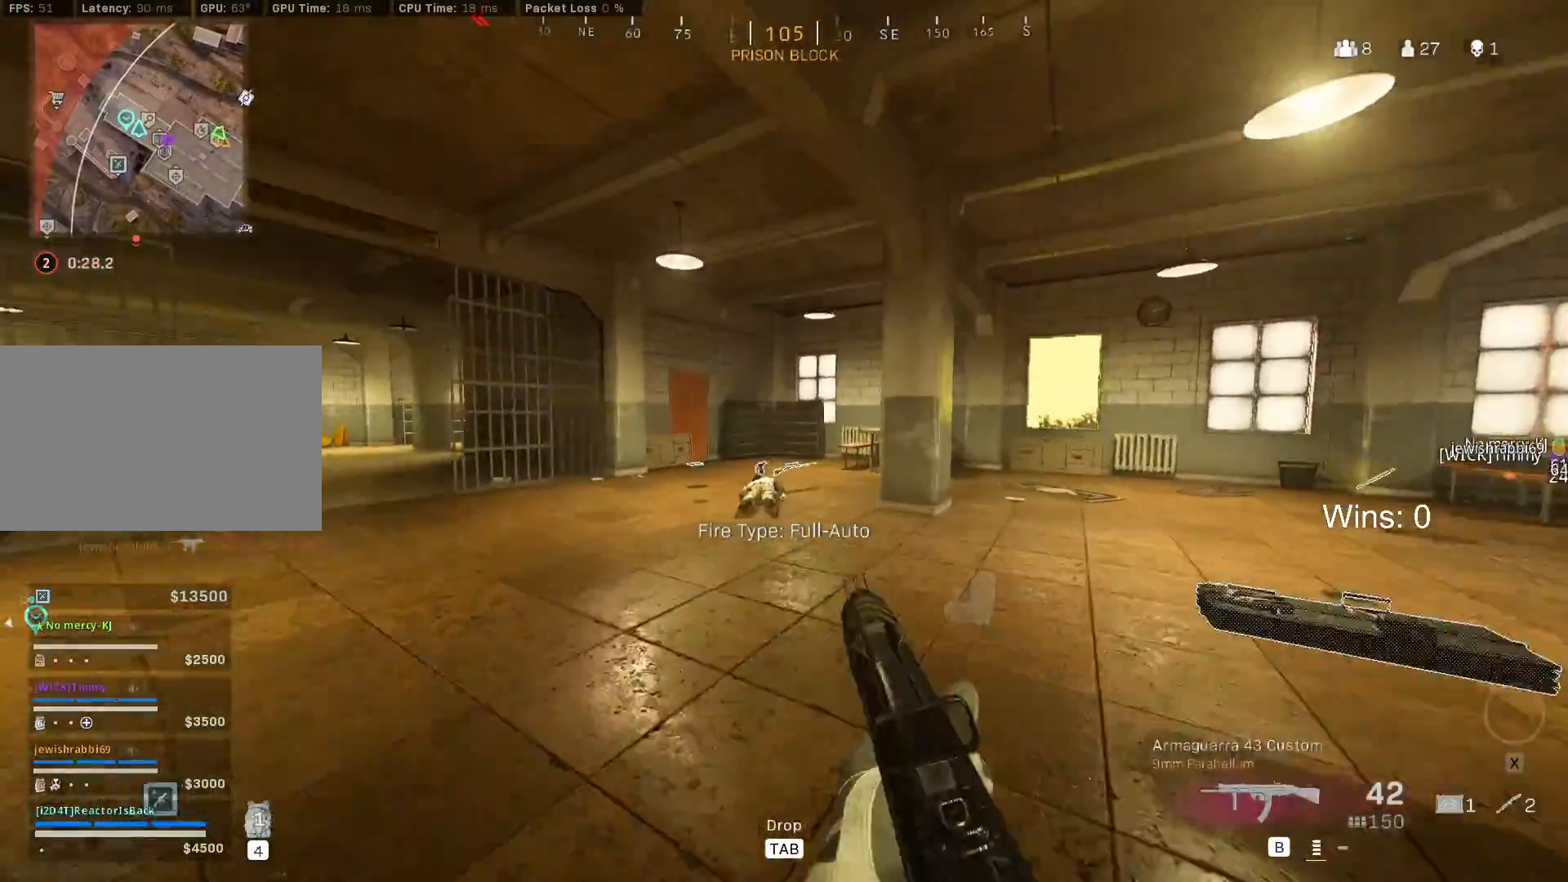
{"keys": ["c", "w"], "mouse": [], "mouse_move": "still", "events": [[467, "c", "down"]]}
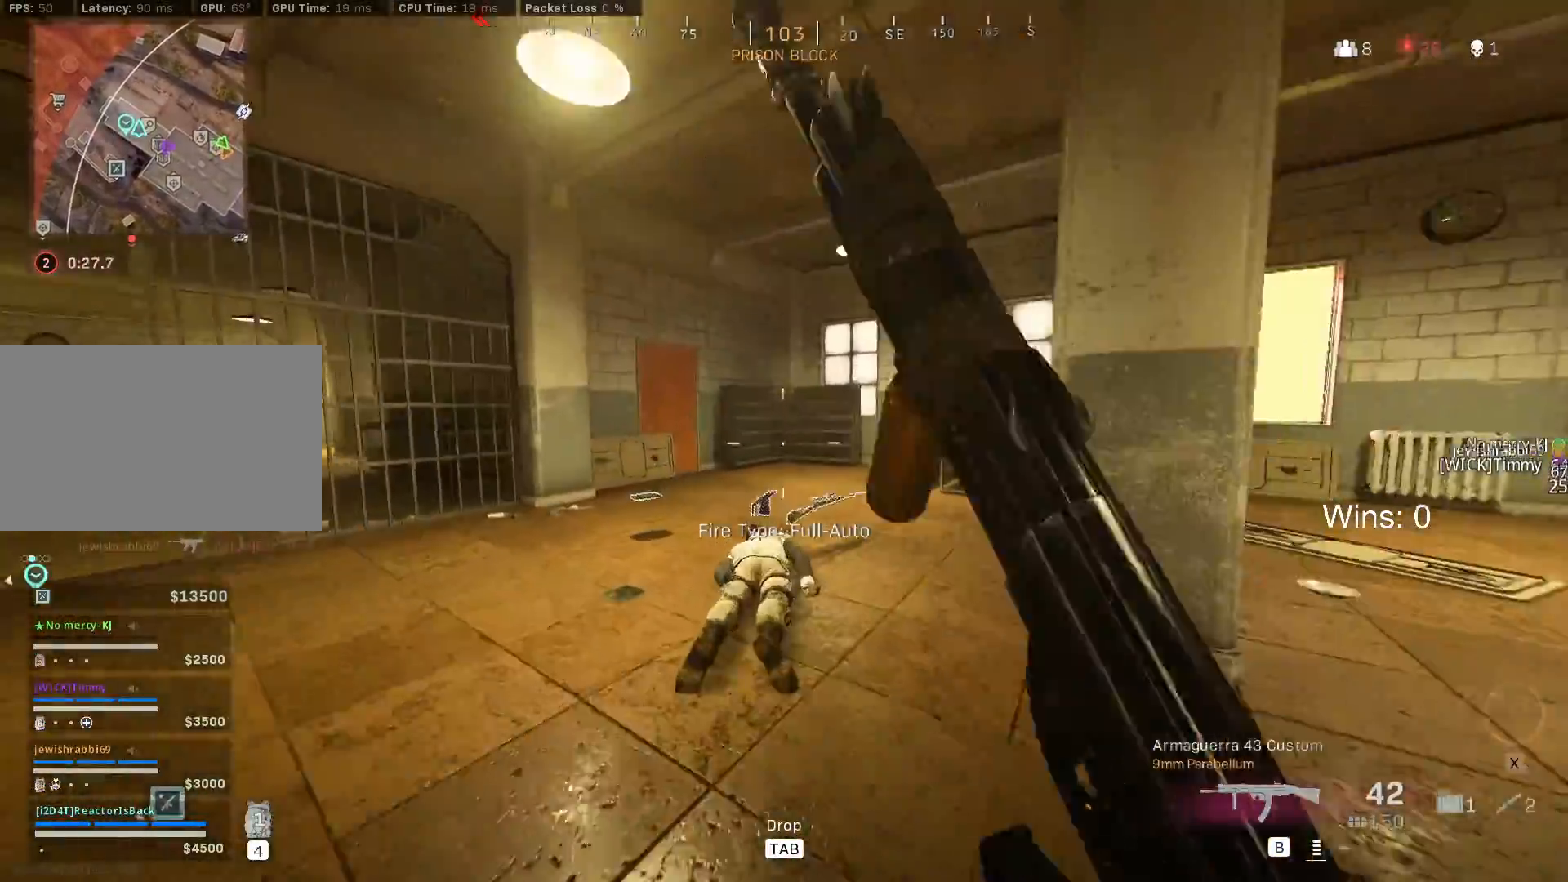
{"keys": ["d"], "mouse": [], "mouse_move": "left", "events": [[67, "c", "up"], [400, "d", "down"], [400, "w", "up"]]}
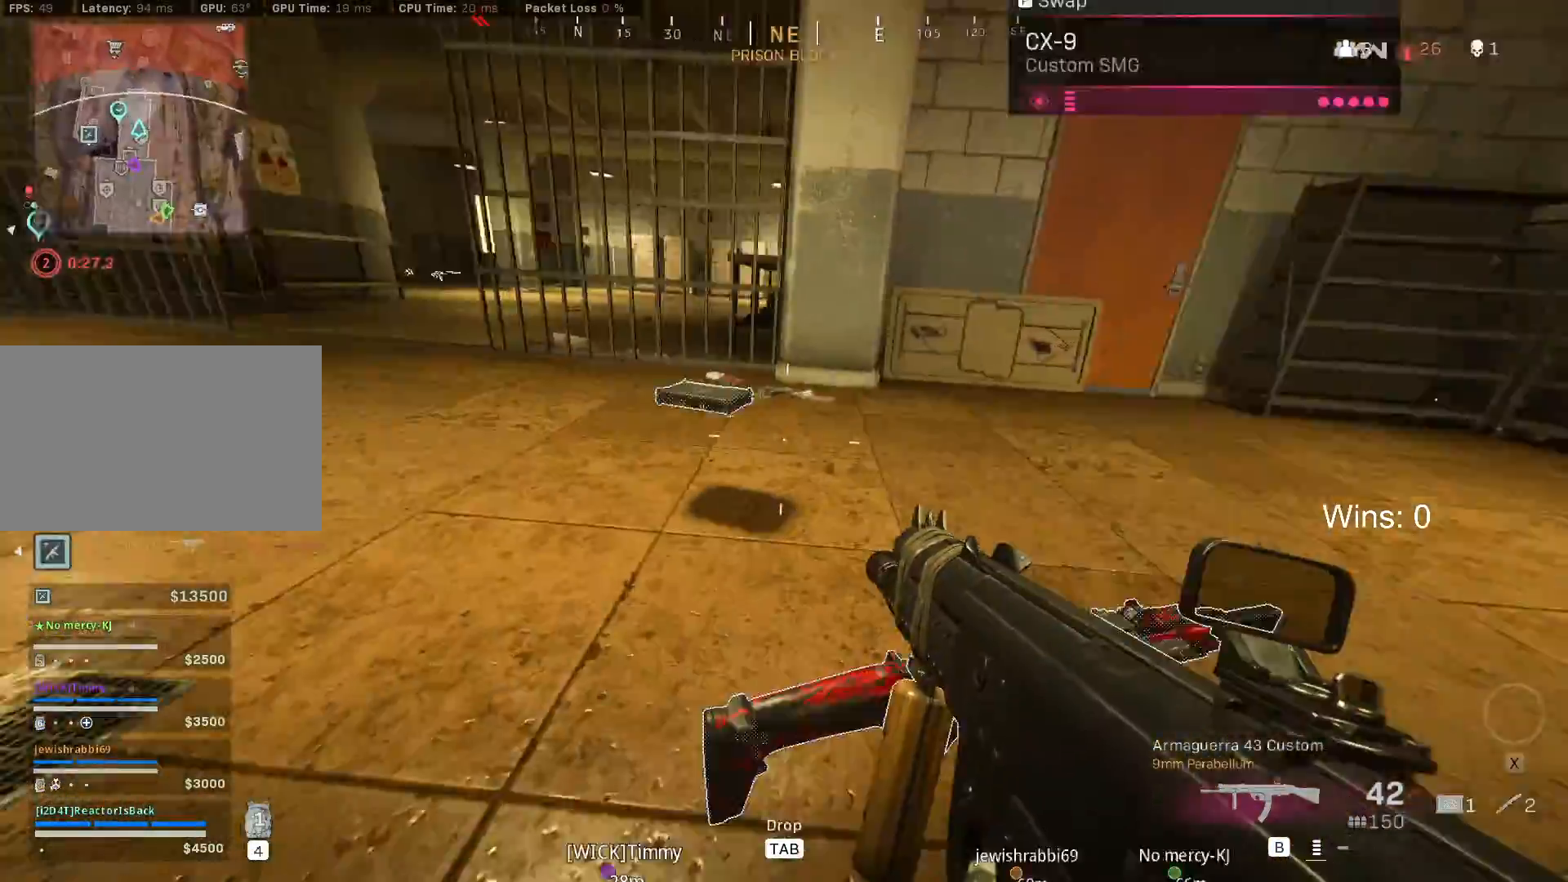
{"keys": ["d"], "mouse": [], "mouse_move": "left", "events": []}
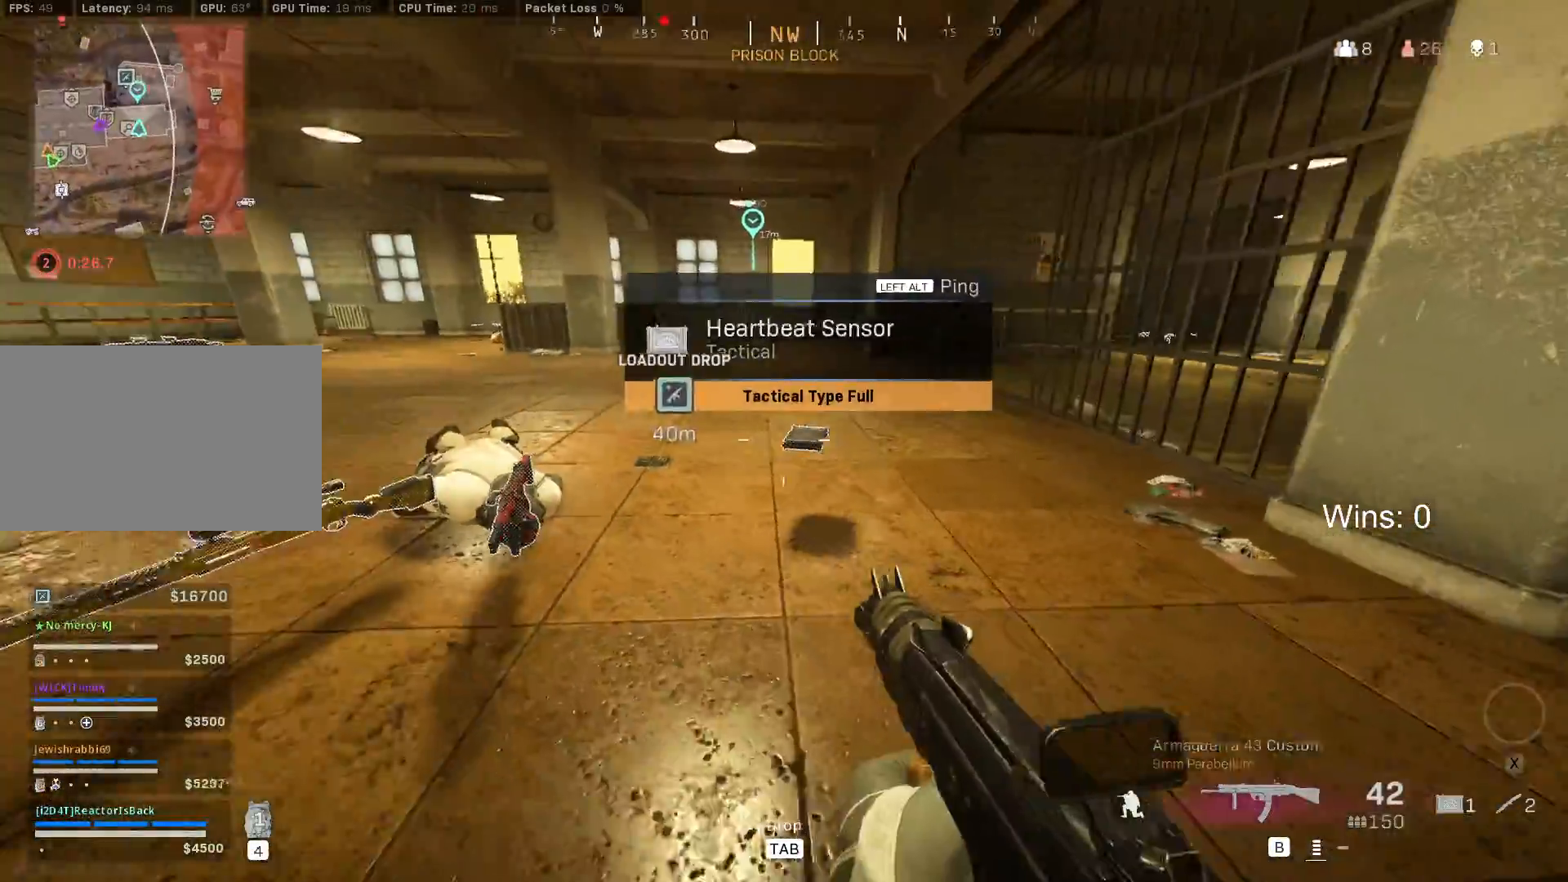
{"keys": ["w"], "mouse": [], "mouse_move": "left", "events": [[200, "w", "down"], [283, "d", "up"], [333, "shift", "down"], [433, "shift", "up"]]}
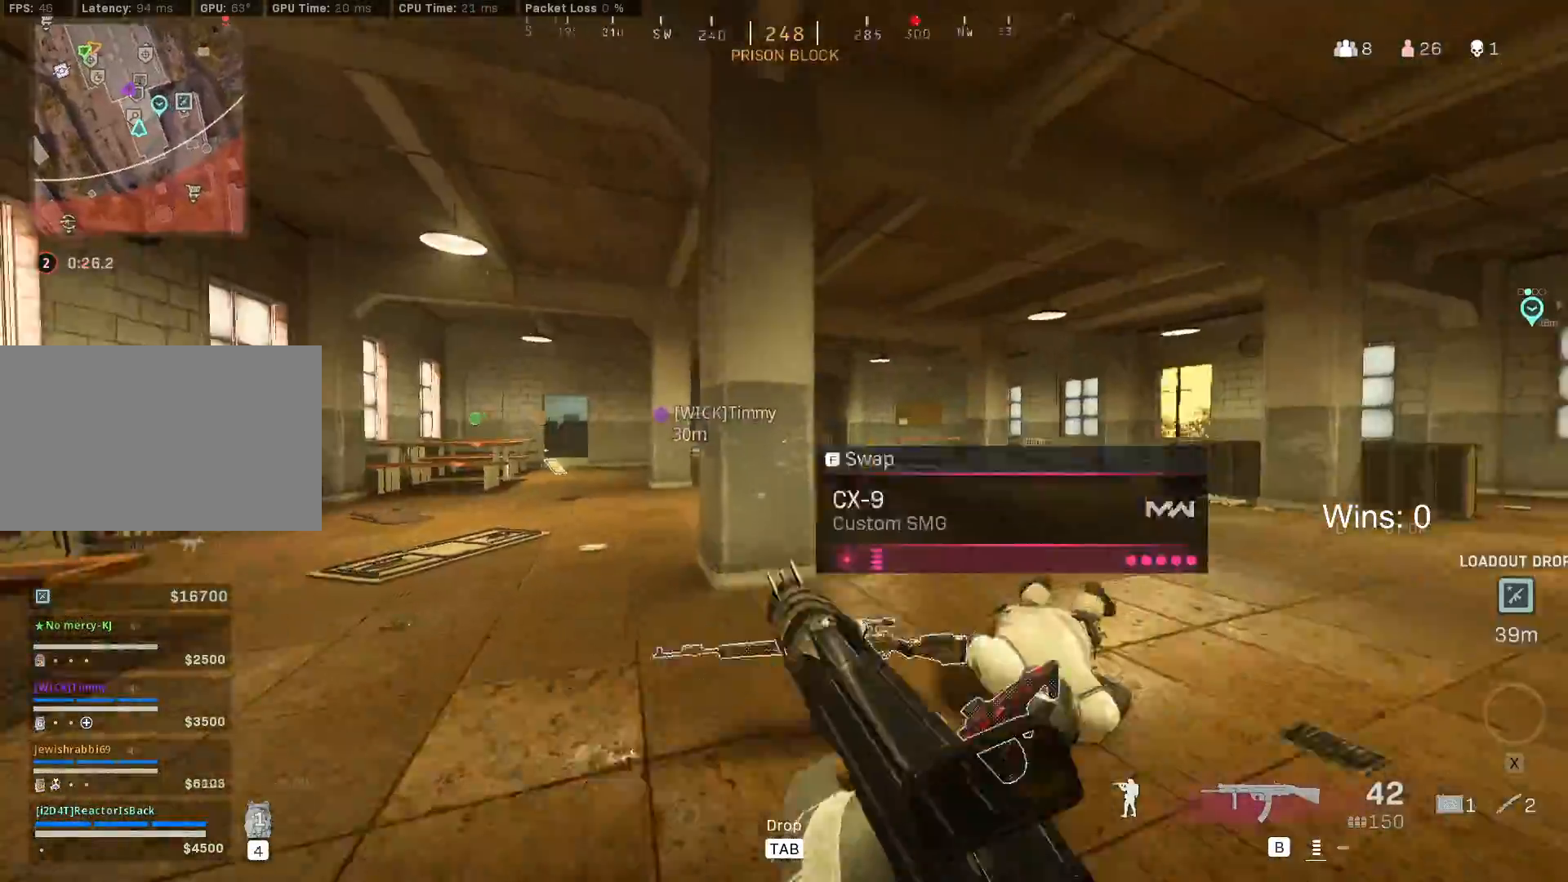
{"keys": ["a", "w"], "mouse": [], "mouse_move": "left", "events": [[67, "shift", "down"], [167, "shift", "up"], [267, "a", "down"], [300, "r", "down"], [400, "r", "up"]]}
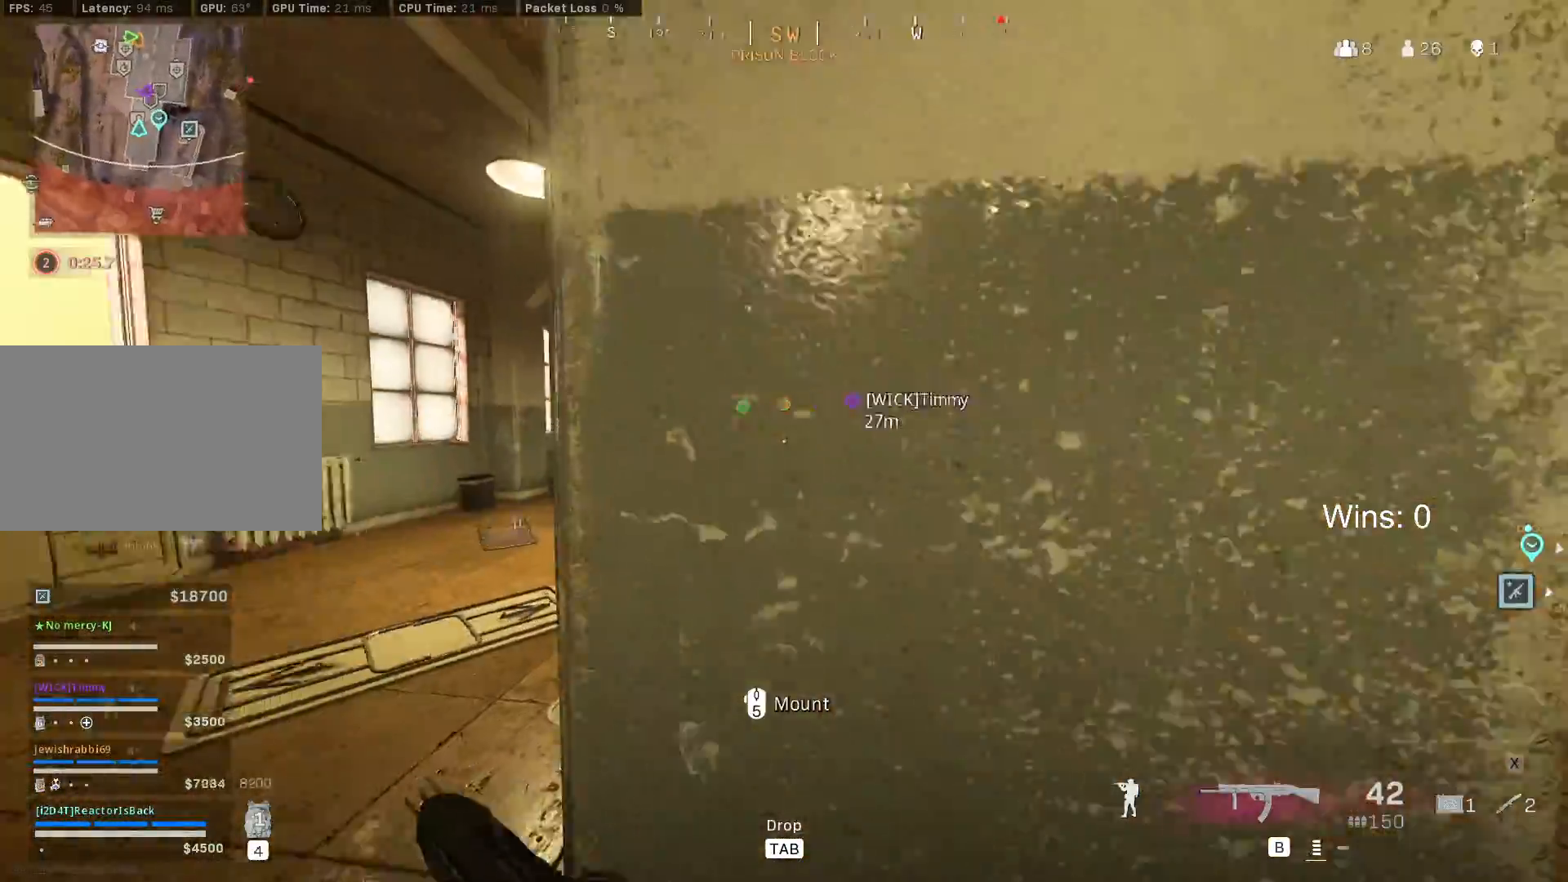
{"keys": ["w"], "mouse": [], "mouse_move": "still"}
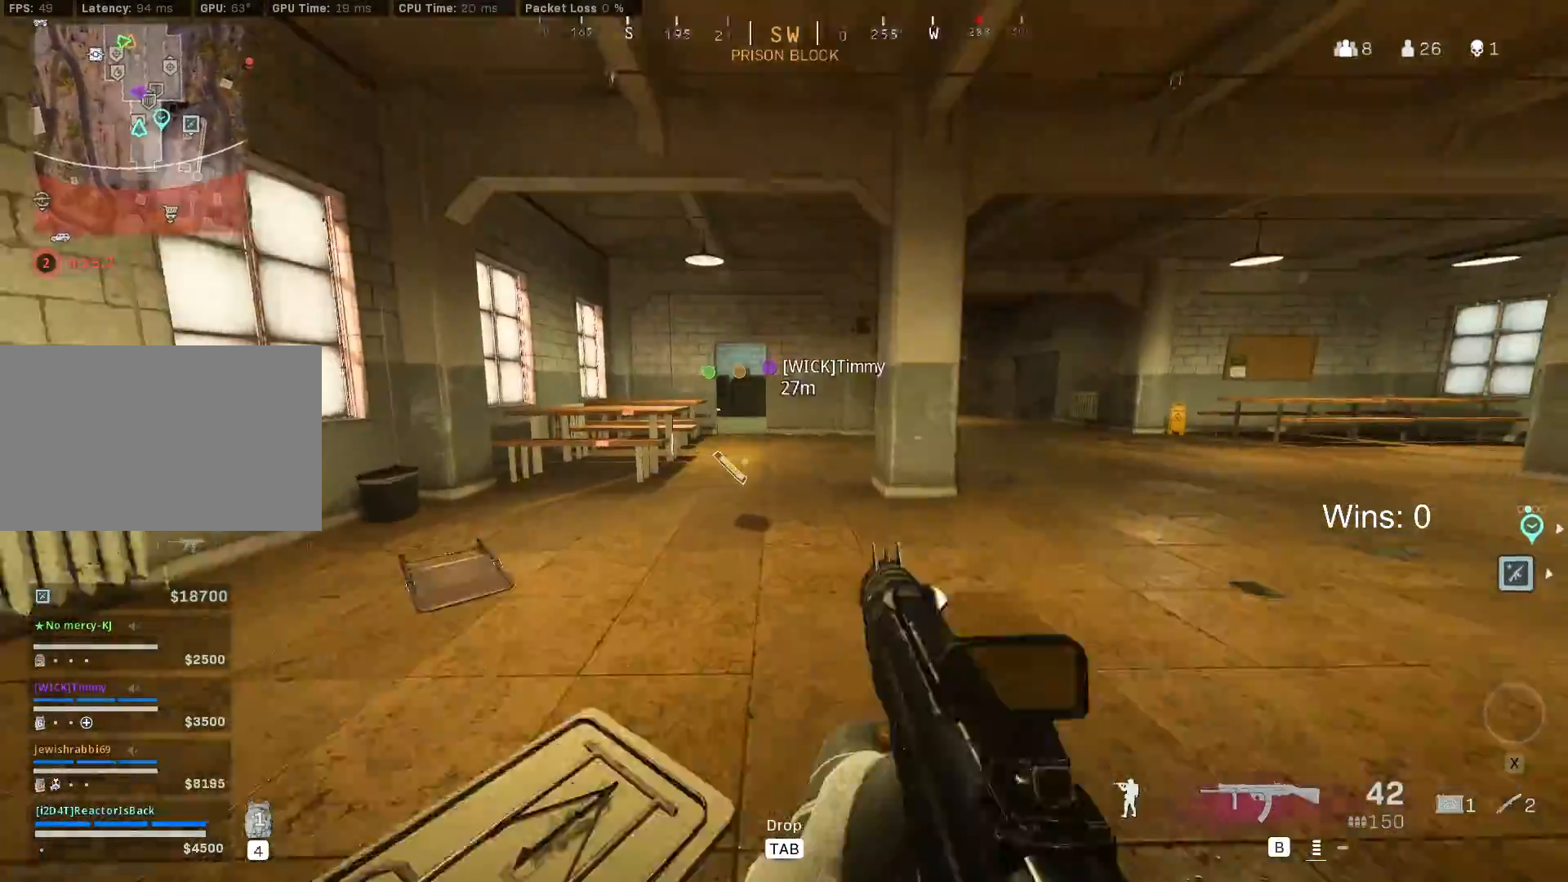
{"keys": ["w"], "mouse": [], "mouse_move": "still", "events": []}
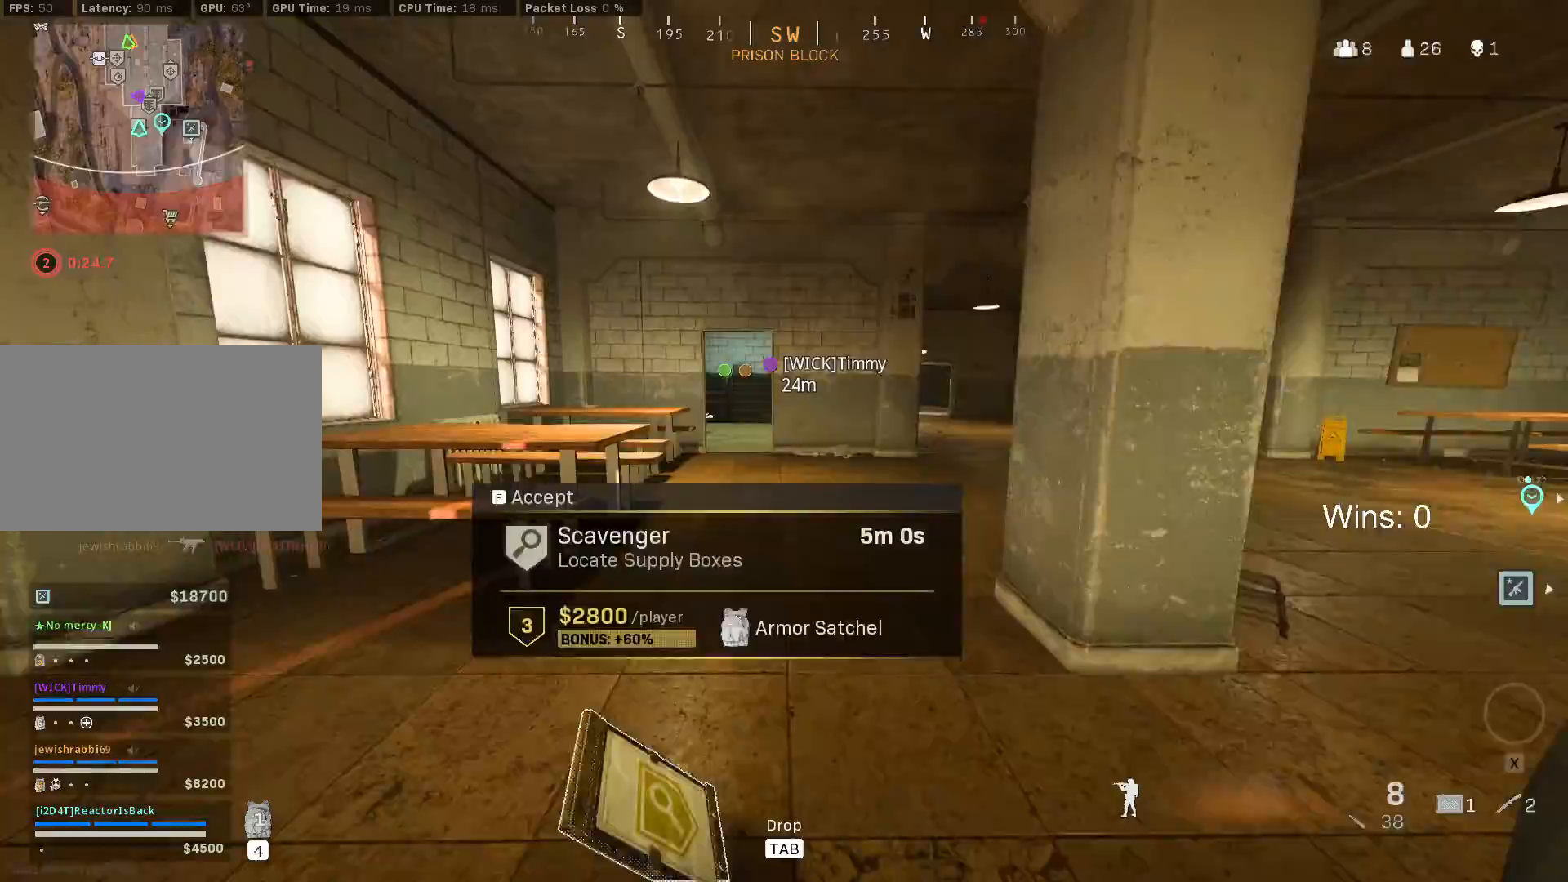
{"keys": ["w"], "mouse": [], "mouse_move": "still", "events": []}
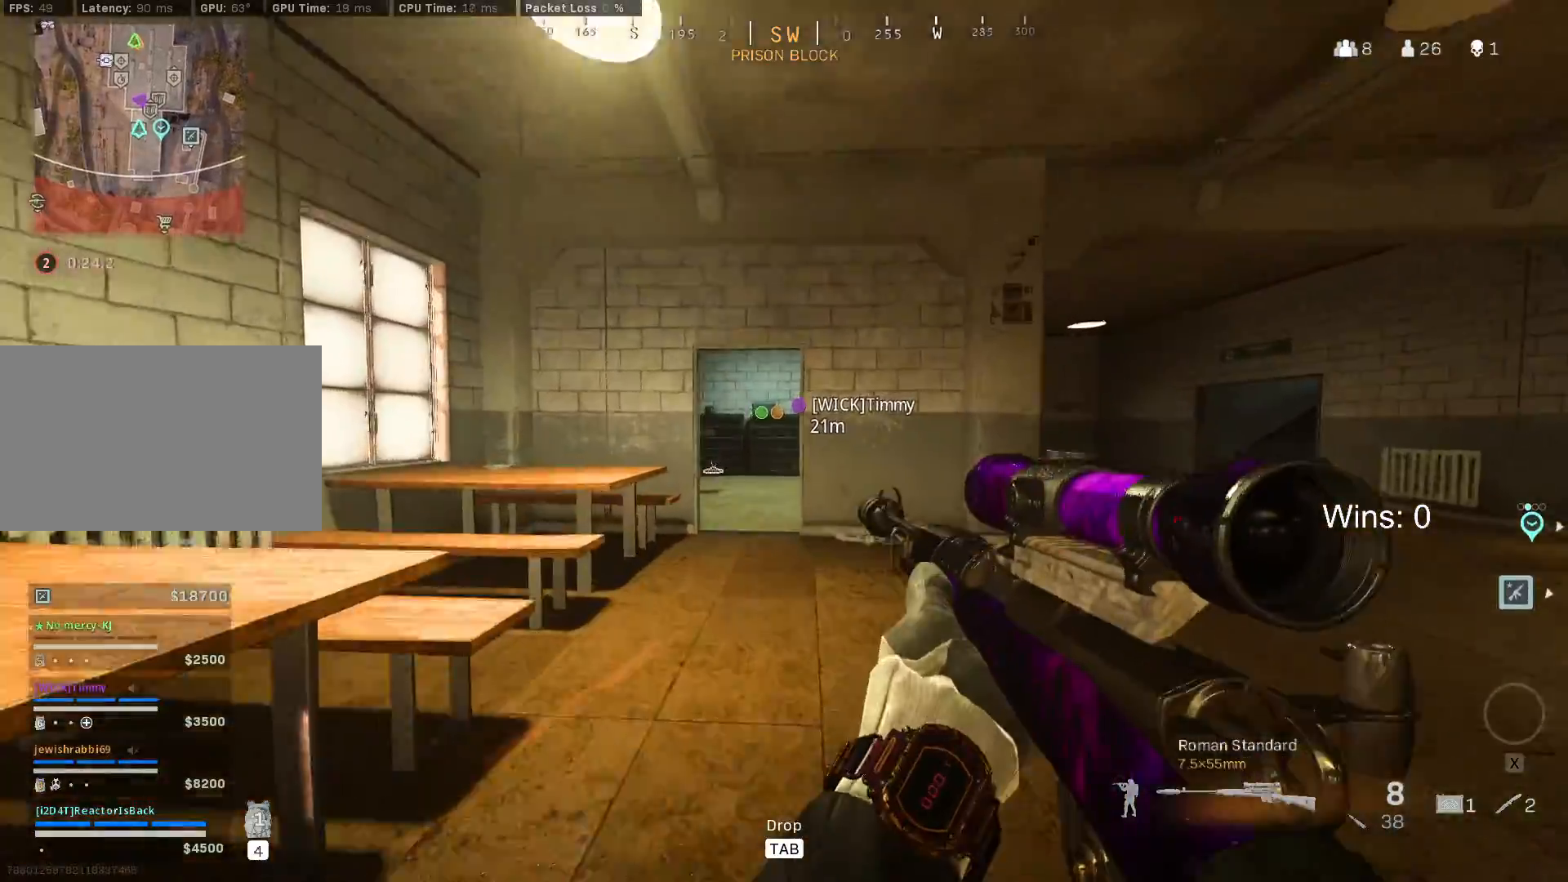
{"keys": ["w"], "mouse": [], "mouse_move": "still", "events": [[317, "c", "down"], [367, "c", "up"]]}
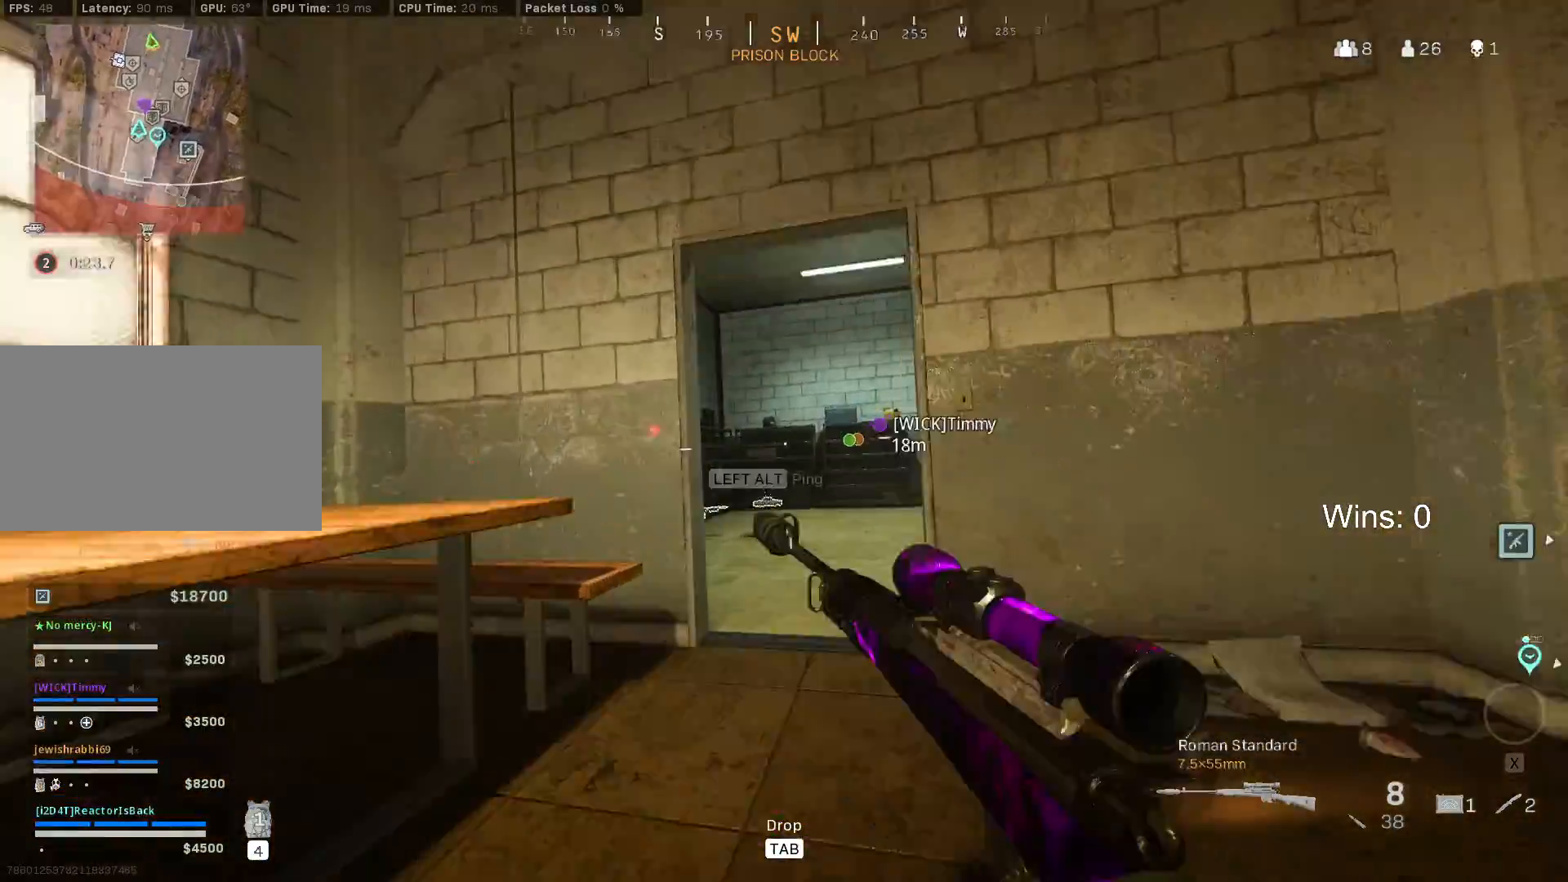
{"keys": ["a", "w"], "mouse": [], "mouse_move": "still", "events": [[50, "r", "down"], [150, "r", "up"], [383, "a", "down"]]}
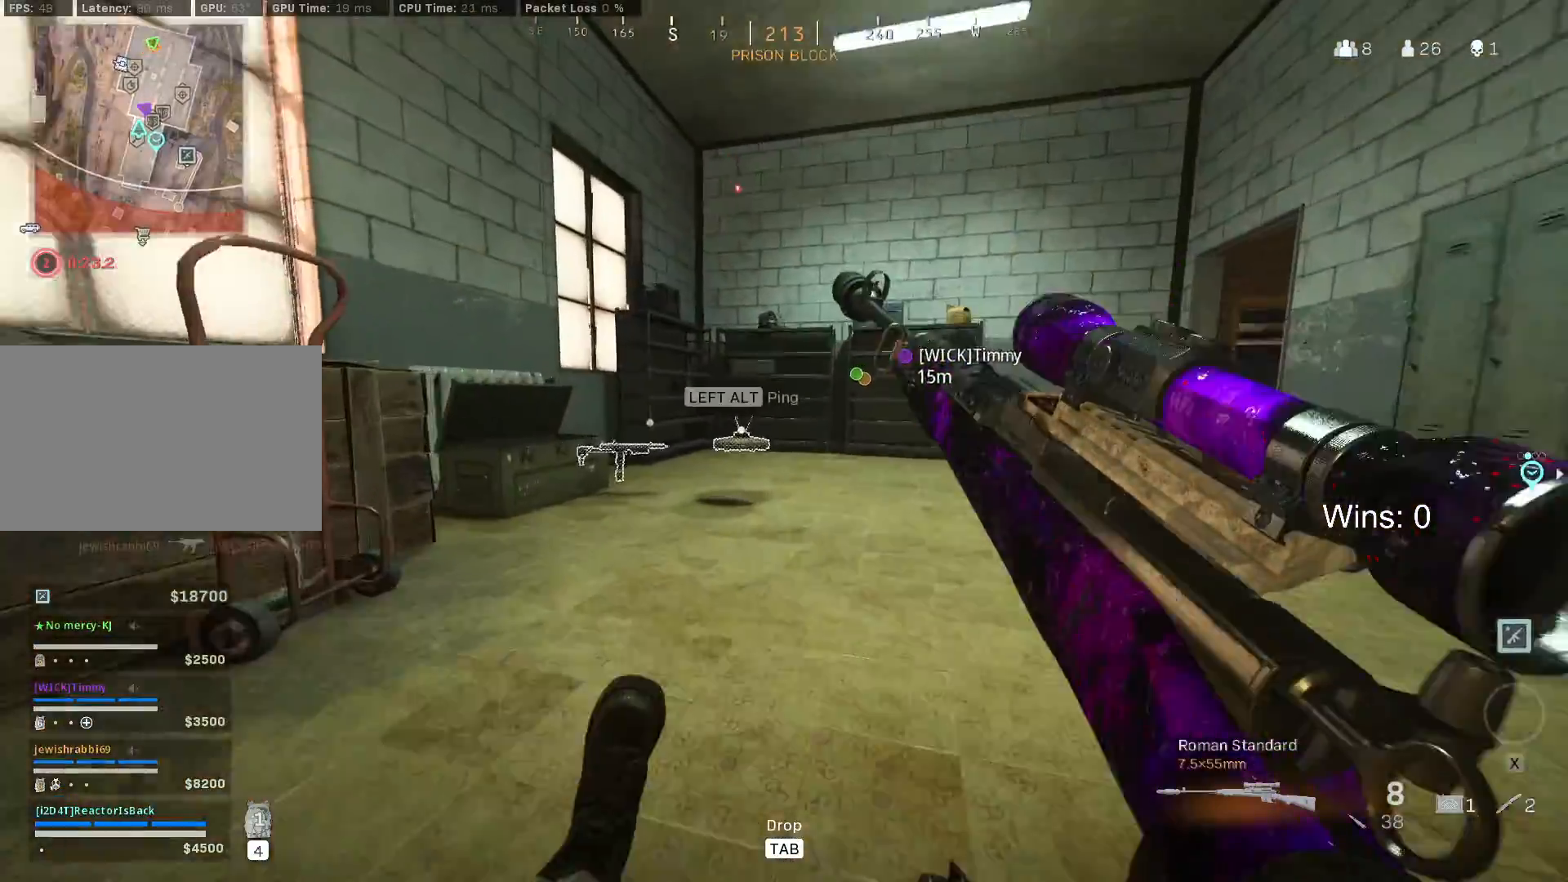
{"keys": ["w"], "mouse": [], "mouse_move": "still", "events": [[300, "a", "up"]]}
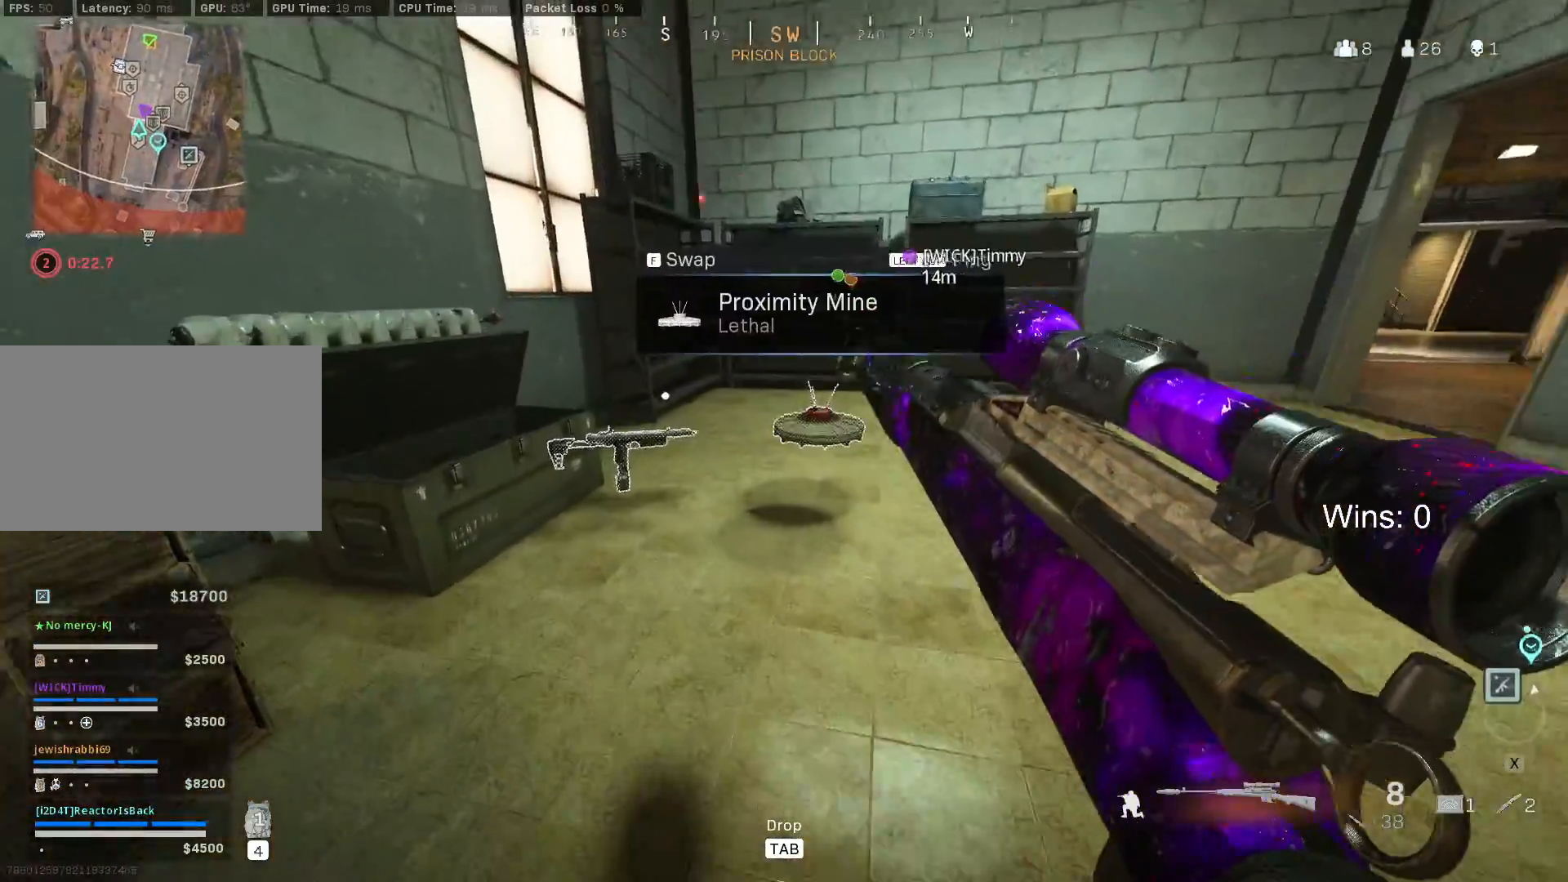
{"keys": ["a", "w"], "mouse": [], "mouse_move": "left", "events": [[267, "d", "down"], [317, "d", "up"], [467, "a", "down"]]}
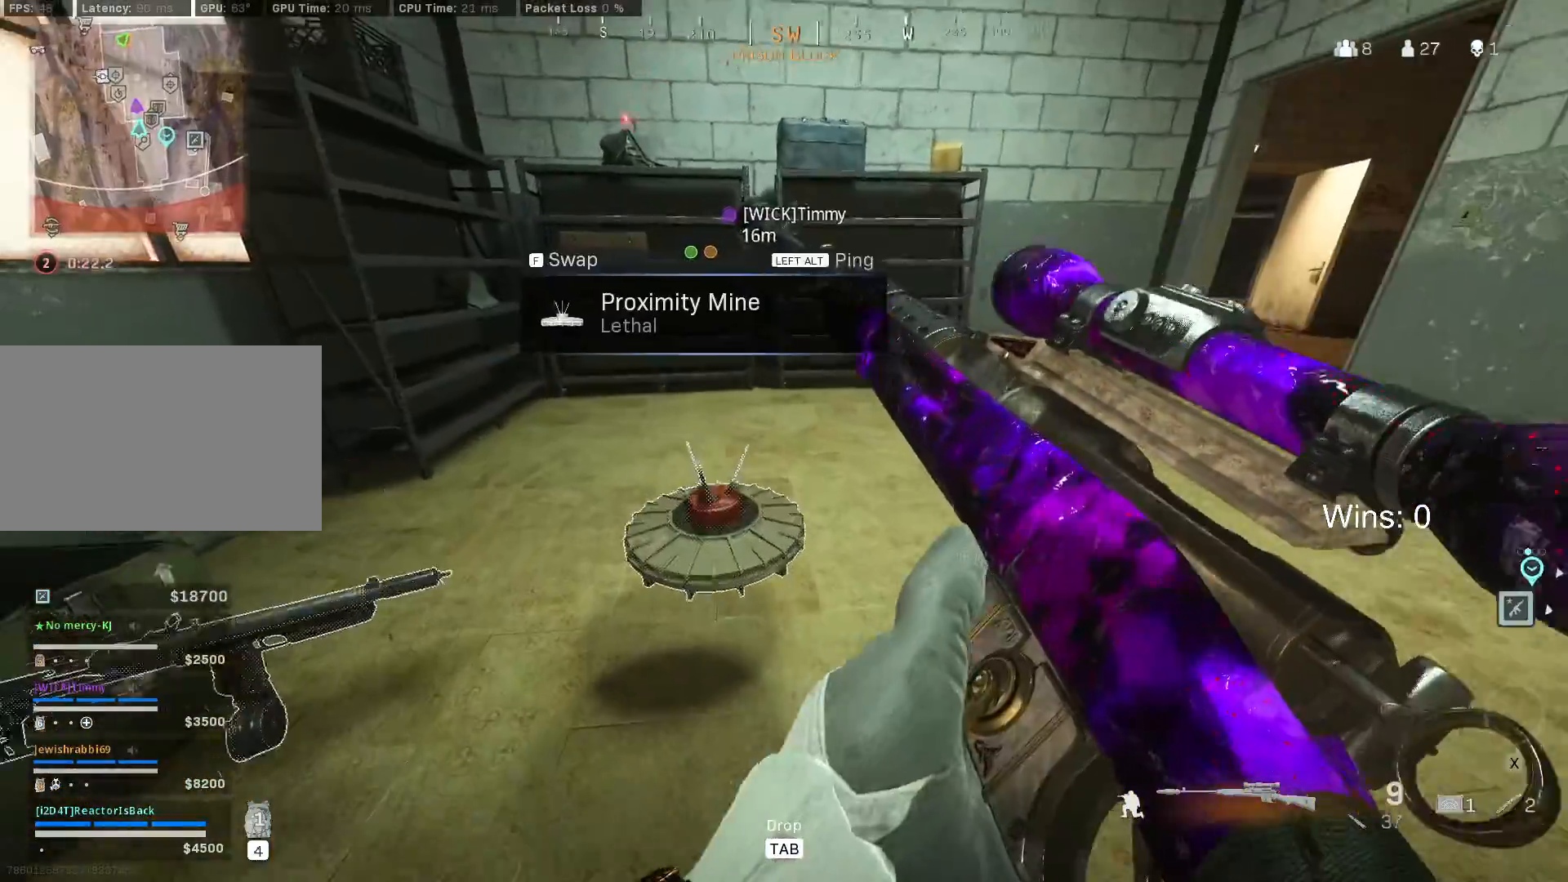
{"keys": [], "mouse": [], "mouse_move": "still", "events": [[50, "a", "up"], [100, "w", "up"], [333, "f", "down"], [433, "f", "up"]]}
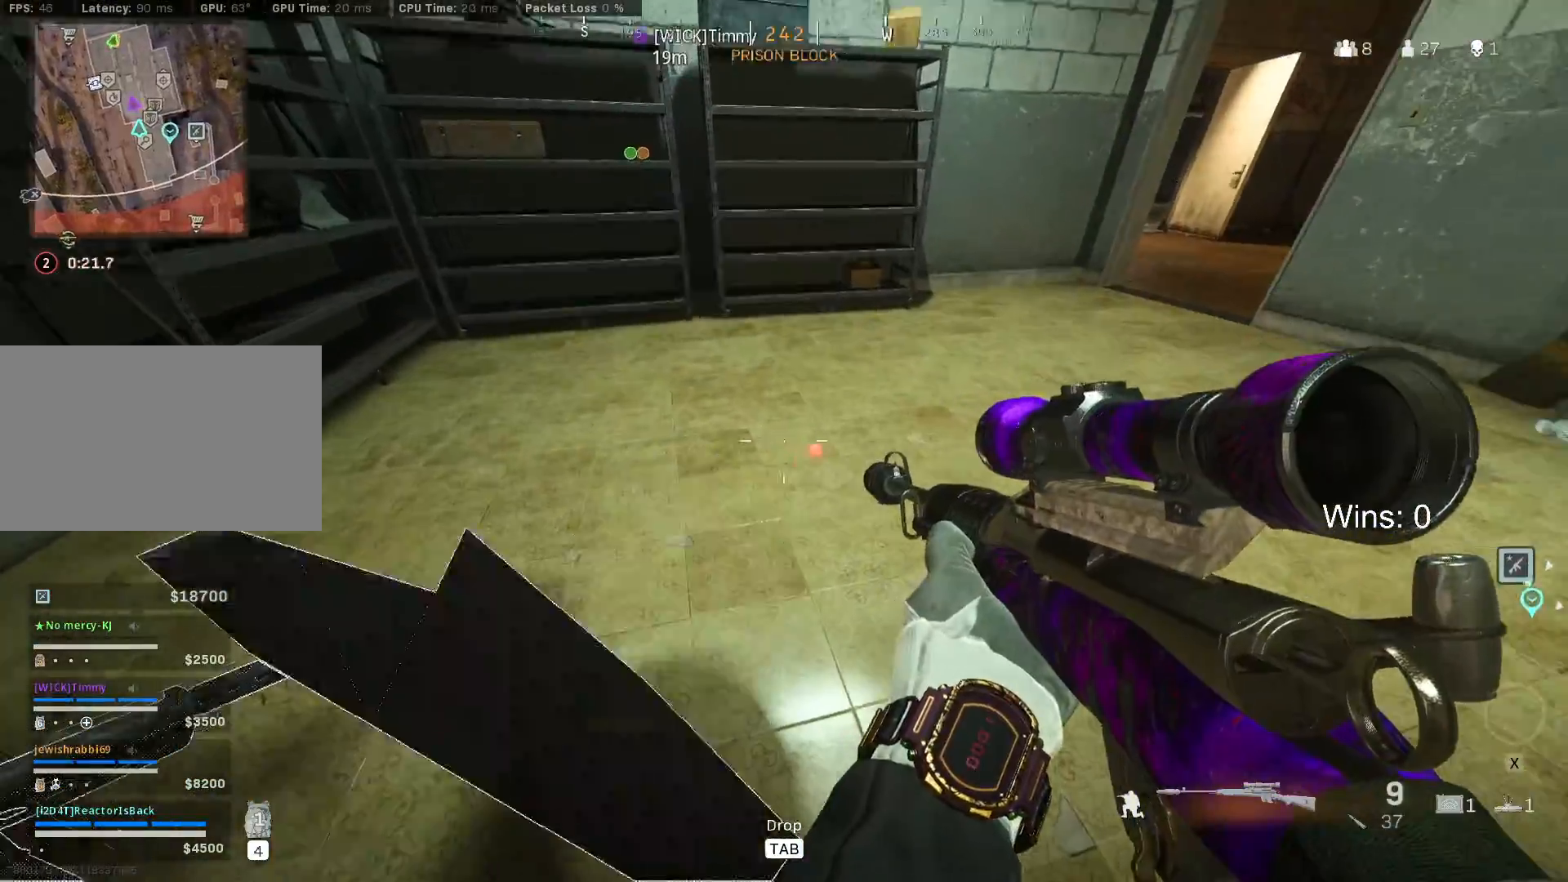
{"keys": ["a", "w"], "mouse": [], "mouse_move": "still", "events": [[17, "s", "down"], [167, "s", "up"], [250, "a", "down"], [350, "w", "down"], [450, "g", "down"], [500, "g", "up"]]}
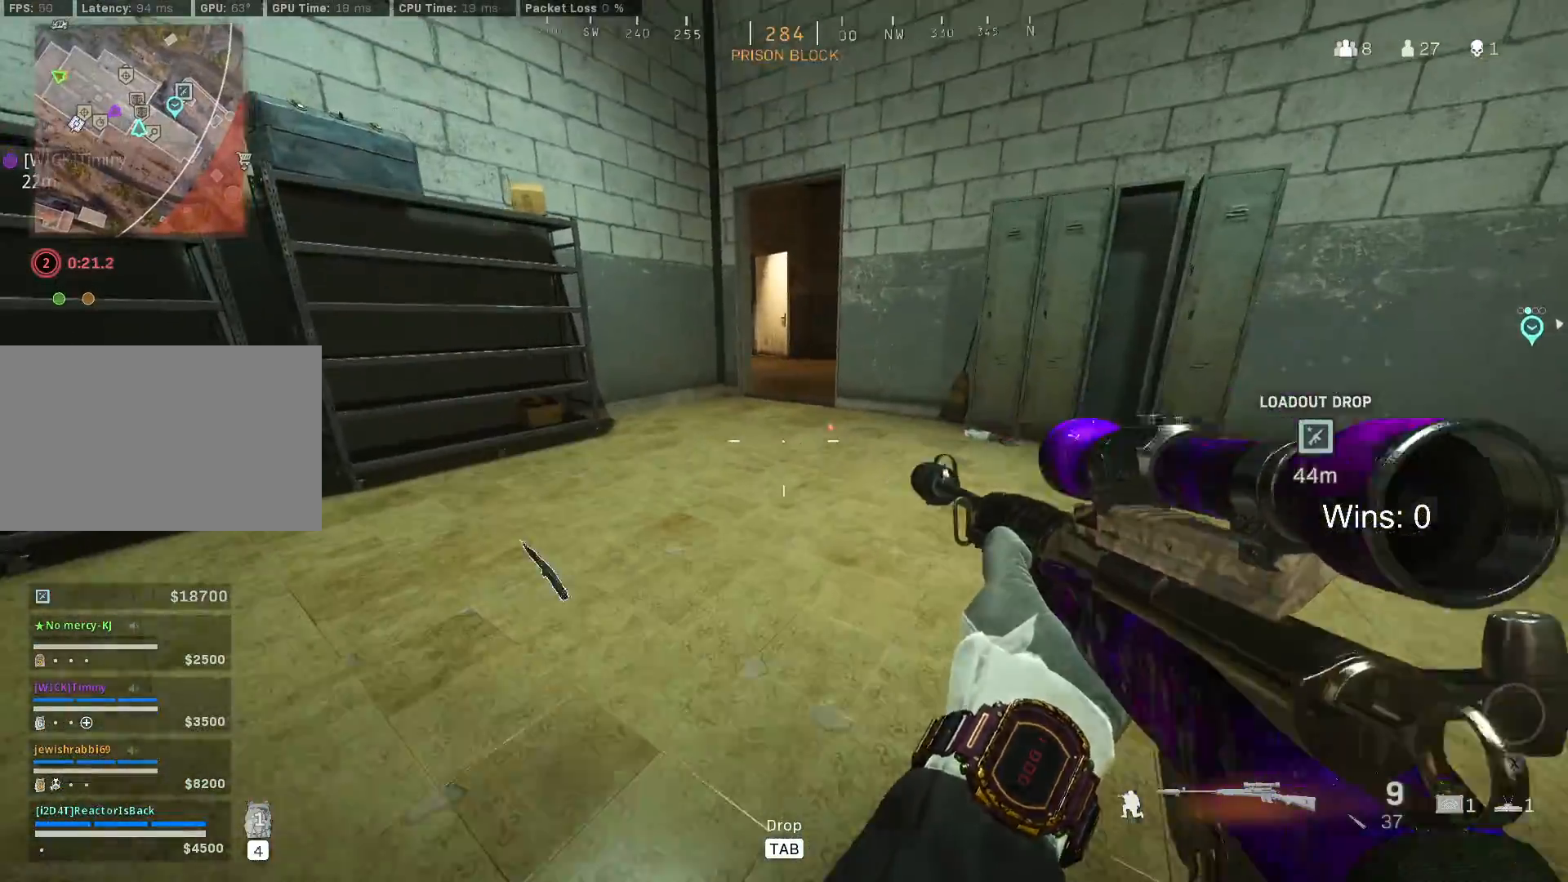
{"keys": ["a"], "mouse": [], "mouse_move": "still", "events": [[33, "w", "up"]]}
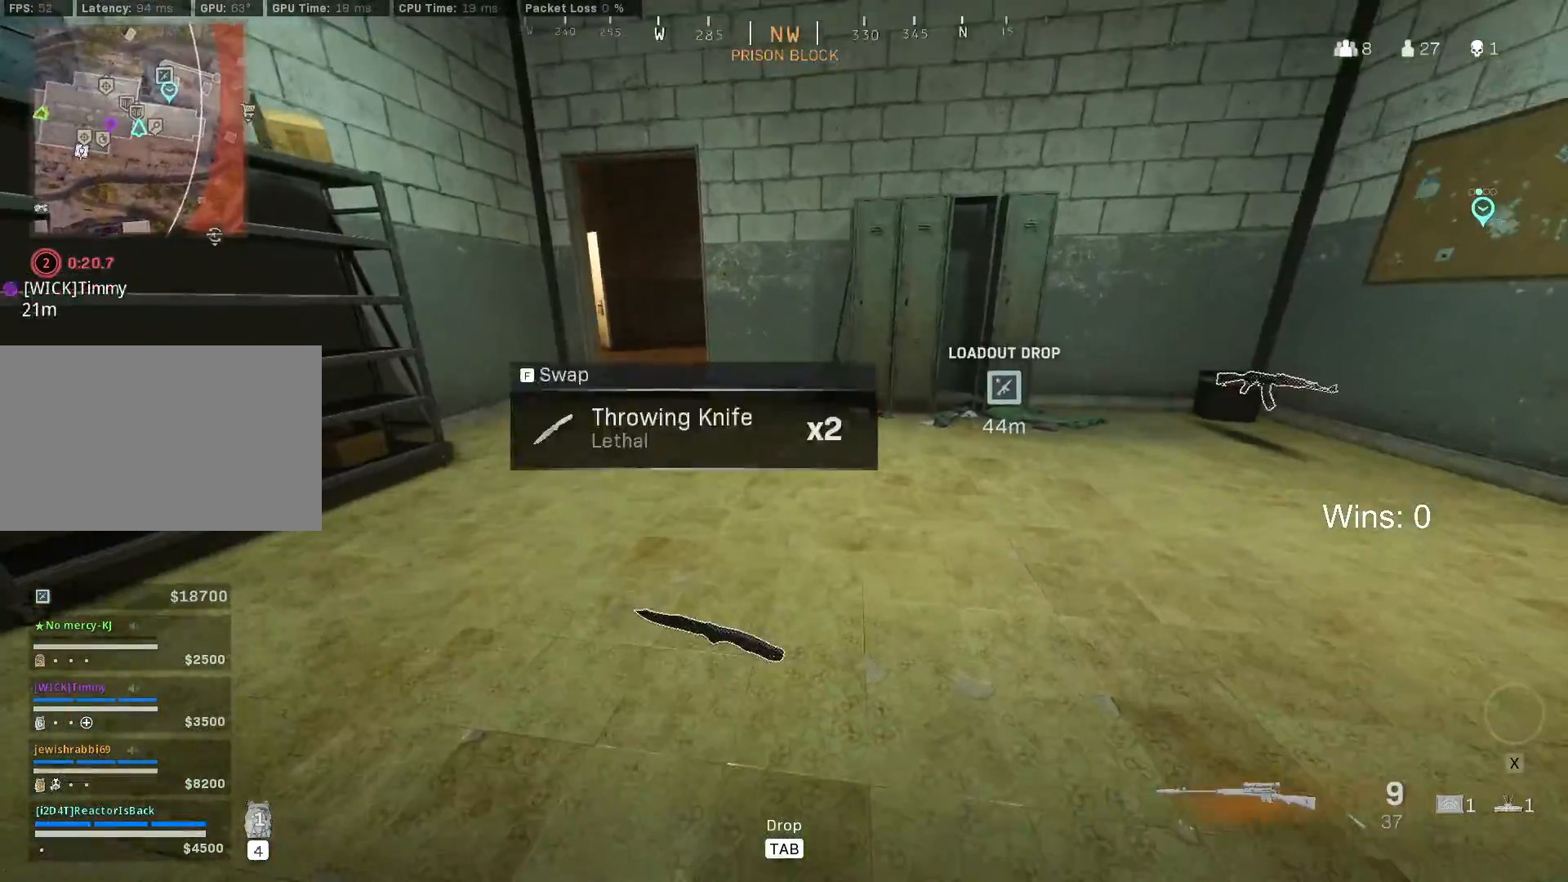
{"keys": [], "mouse": [], "mouse_move": "still", "events": [[50, "a", "up"]]}